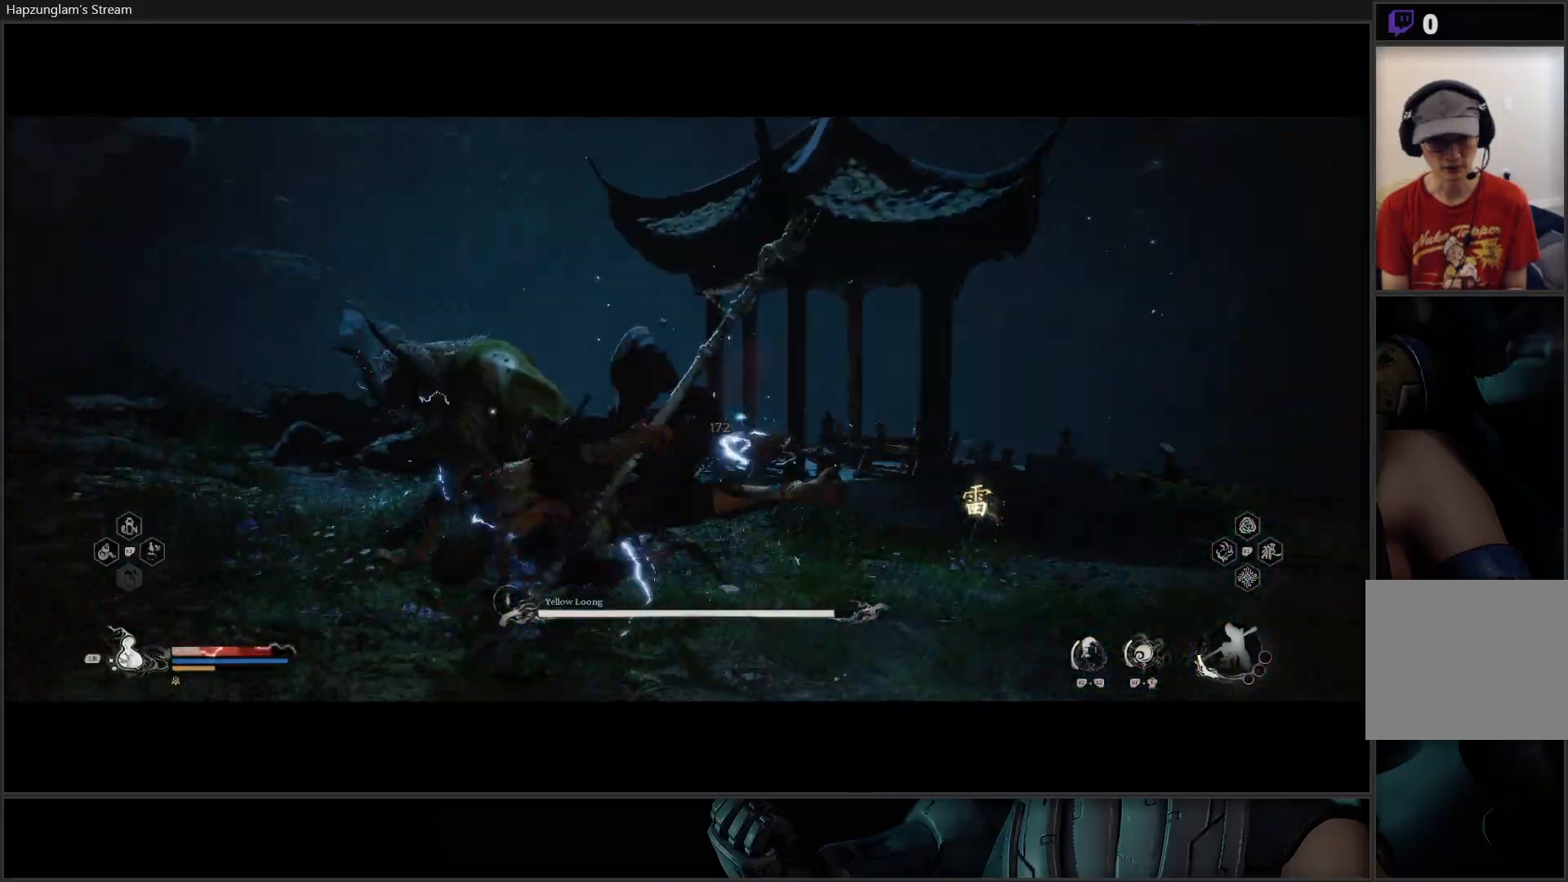
Gameplay with a controller (Xbox layout); each line is a JSON object with the inputs held at the frame after it. "events" lists button and stick changes between this image and that frame as [ms after this image, input, new state], when the widget could be followed in between. Not read: START.
{"buttons": [], "left_stick": "down-right", "right_stick": "center", "events": [[50, "B", "up"], [100, "B", "down"], [133, "left_stick", "down-right"], [216, "B", "up"], [283, "B", "down"], [400, "B", "up"]]}
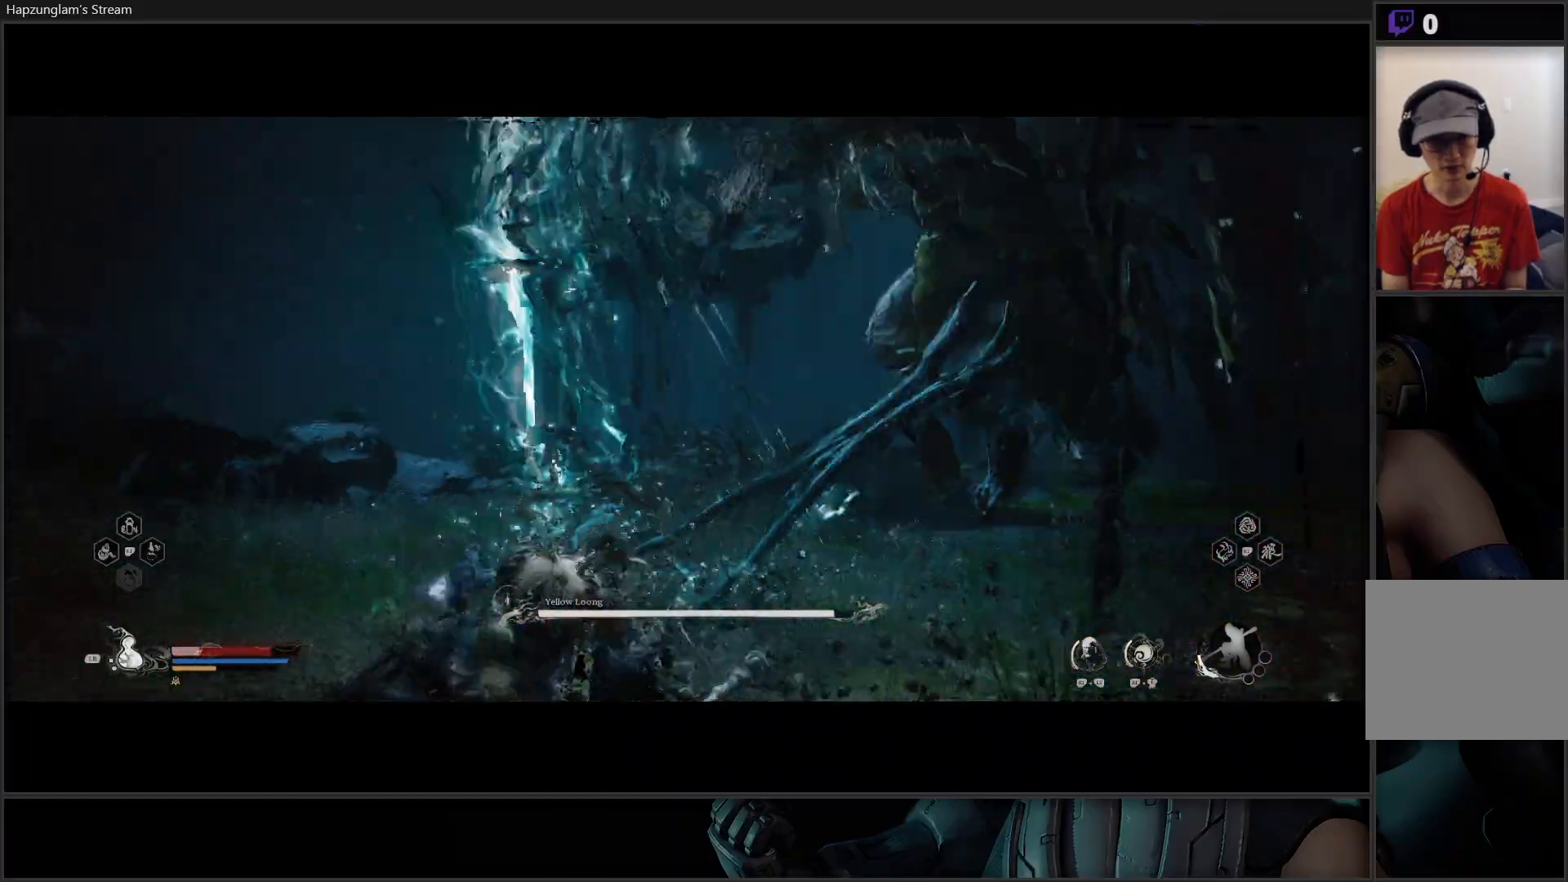
{"buttons": ["B"], "left_stick": "down-left", "right_stick": "center", "events": [[84, "left_stick", "down-left"], [284, "B", "down"], [401, "B", "up"], [451, "B", "down"]]}
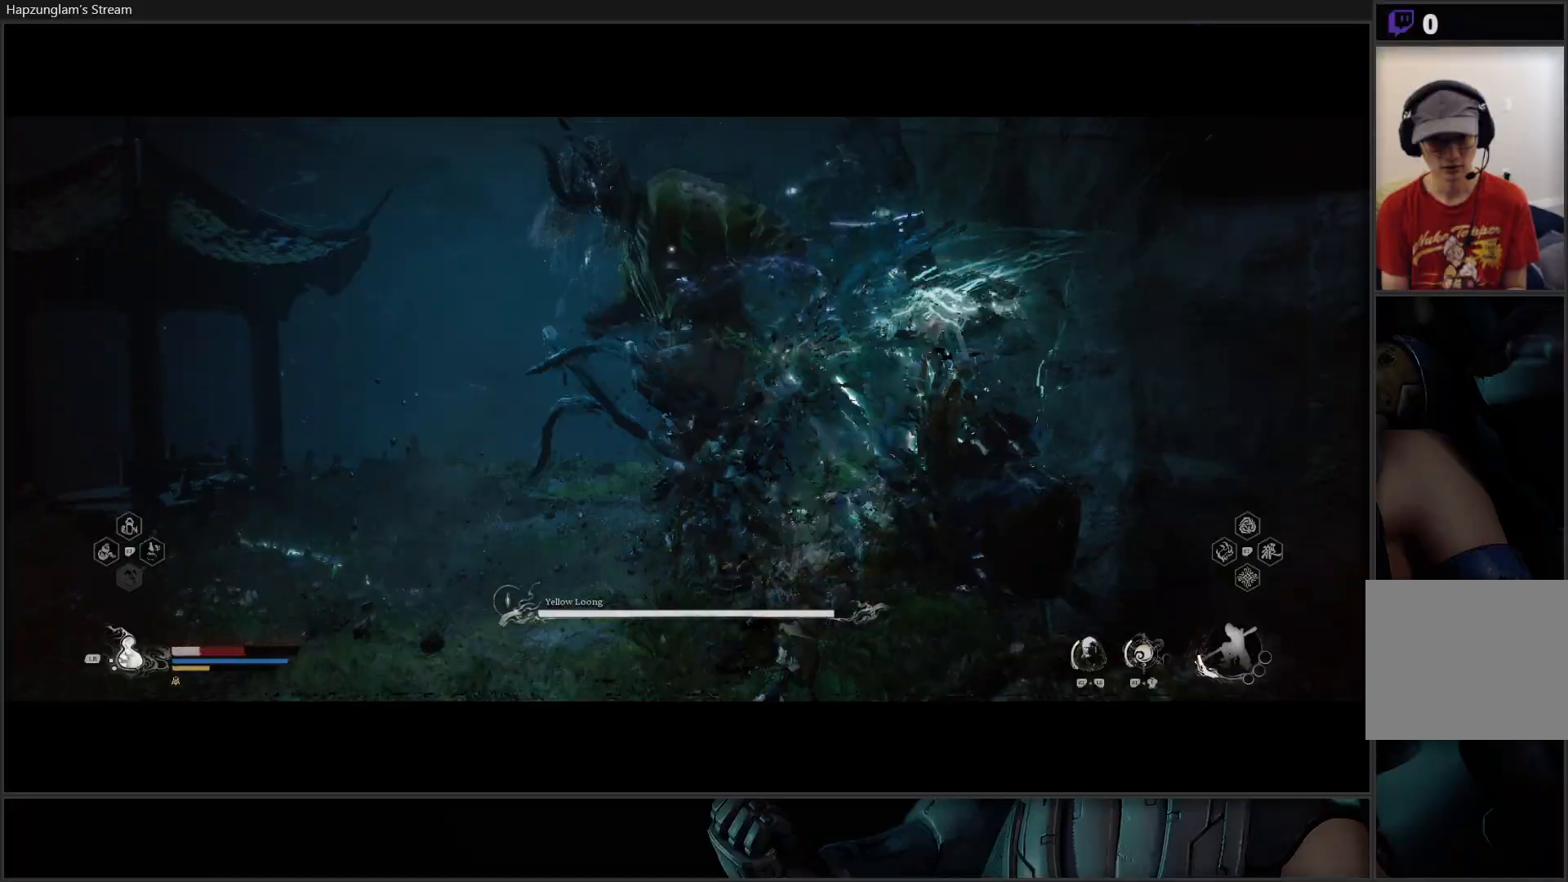
{"buttons": [], "left_stick": "left", "right_stick": "center", "events": [[83, "B", "up"], [133, "B", "down"], [250, "B", "up"], [300, "B", "down"], [417, "left_stick", "left"], [434, "B", "up"]]}
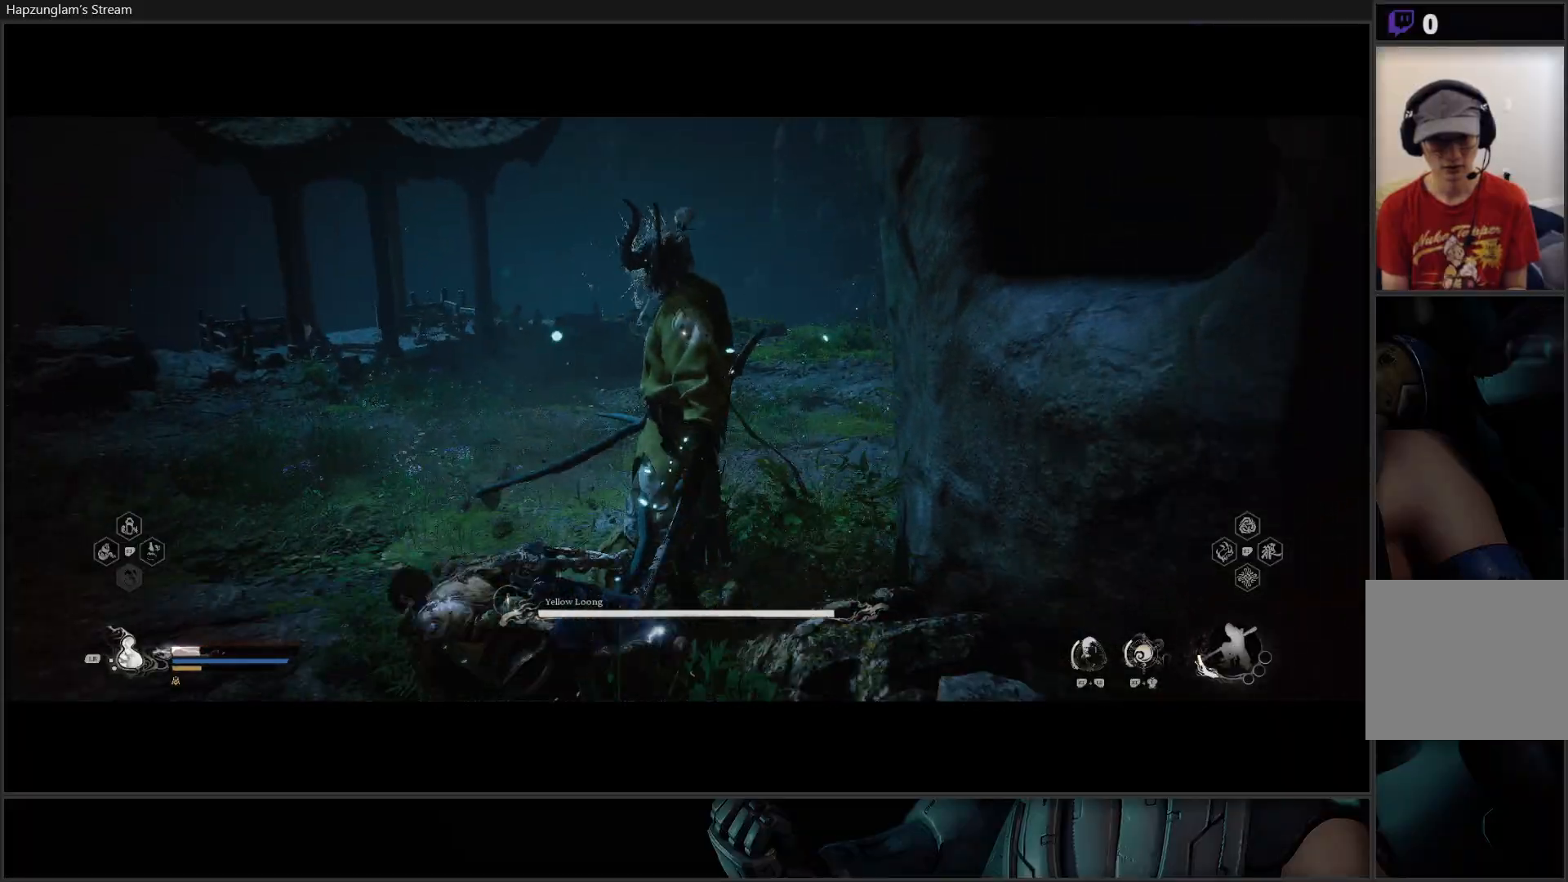
{"buttons": [], "left_stick": "down-left", "right_stick": "center", "events": [[317, "left_stick", "down-left"]]}
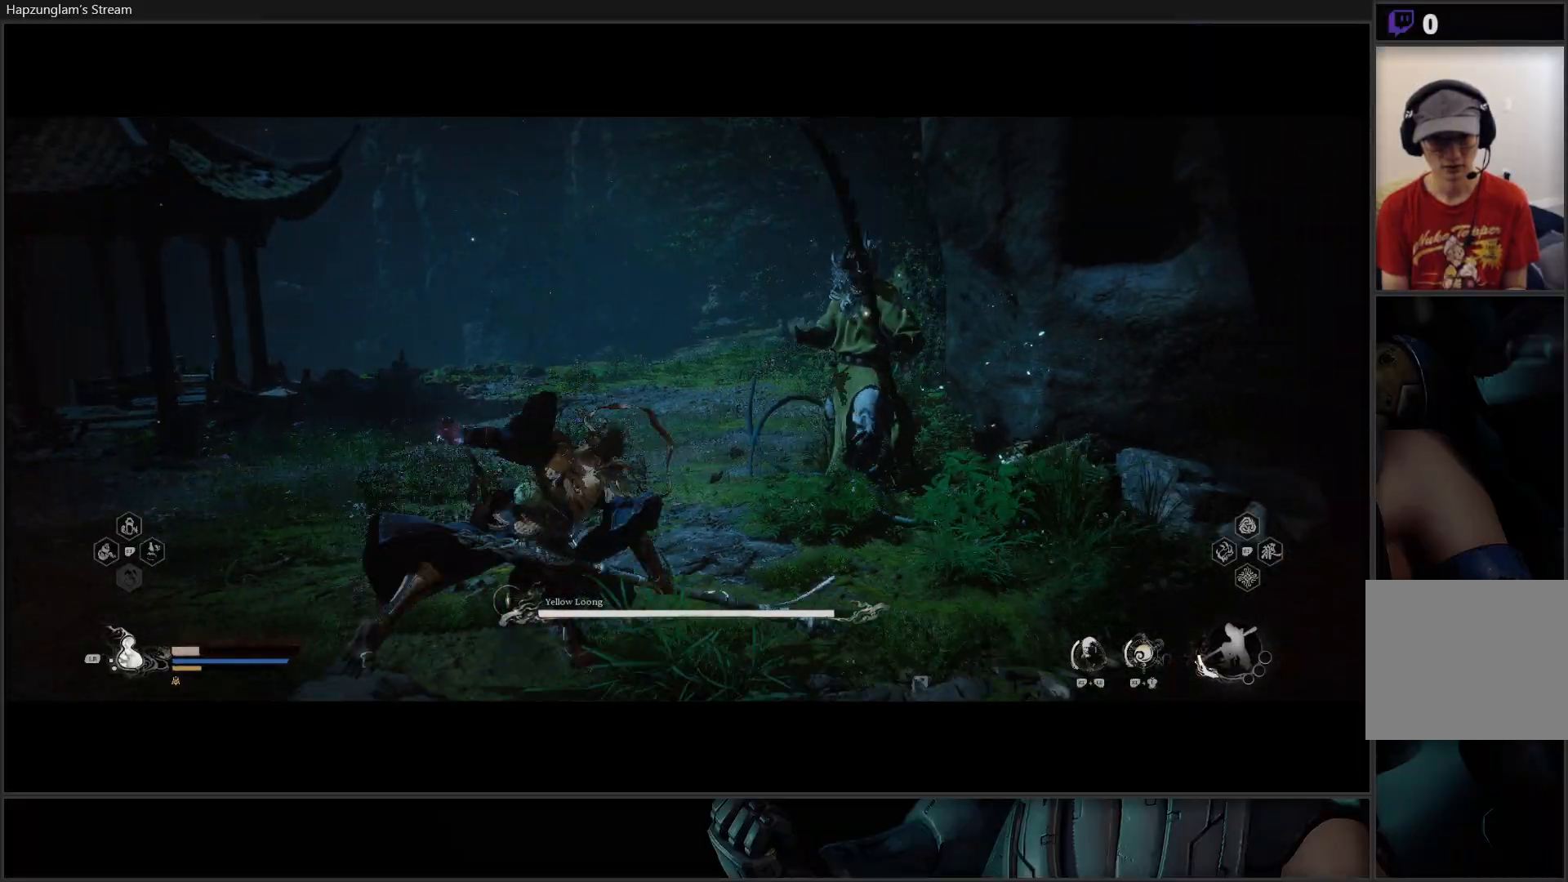
{"buttons": [], "left_stick": "down-left", "right_stick": "center", "events": [[33, "L1", "down"], [167, "L1", "up"], [233, "L1", "down"], [317, "L1", "up"], [367, "L1", "down"], [484, "L1", "up"]]}
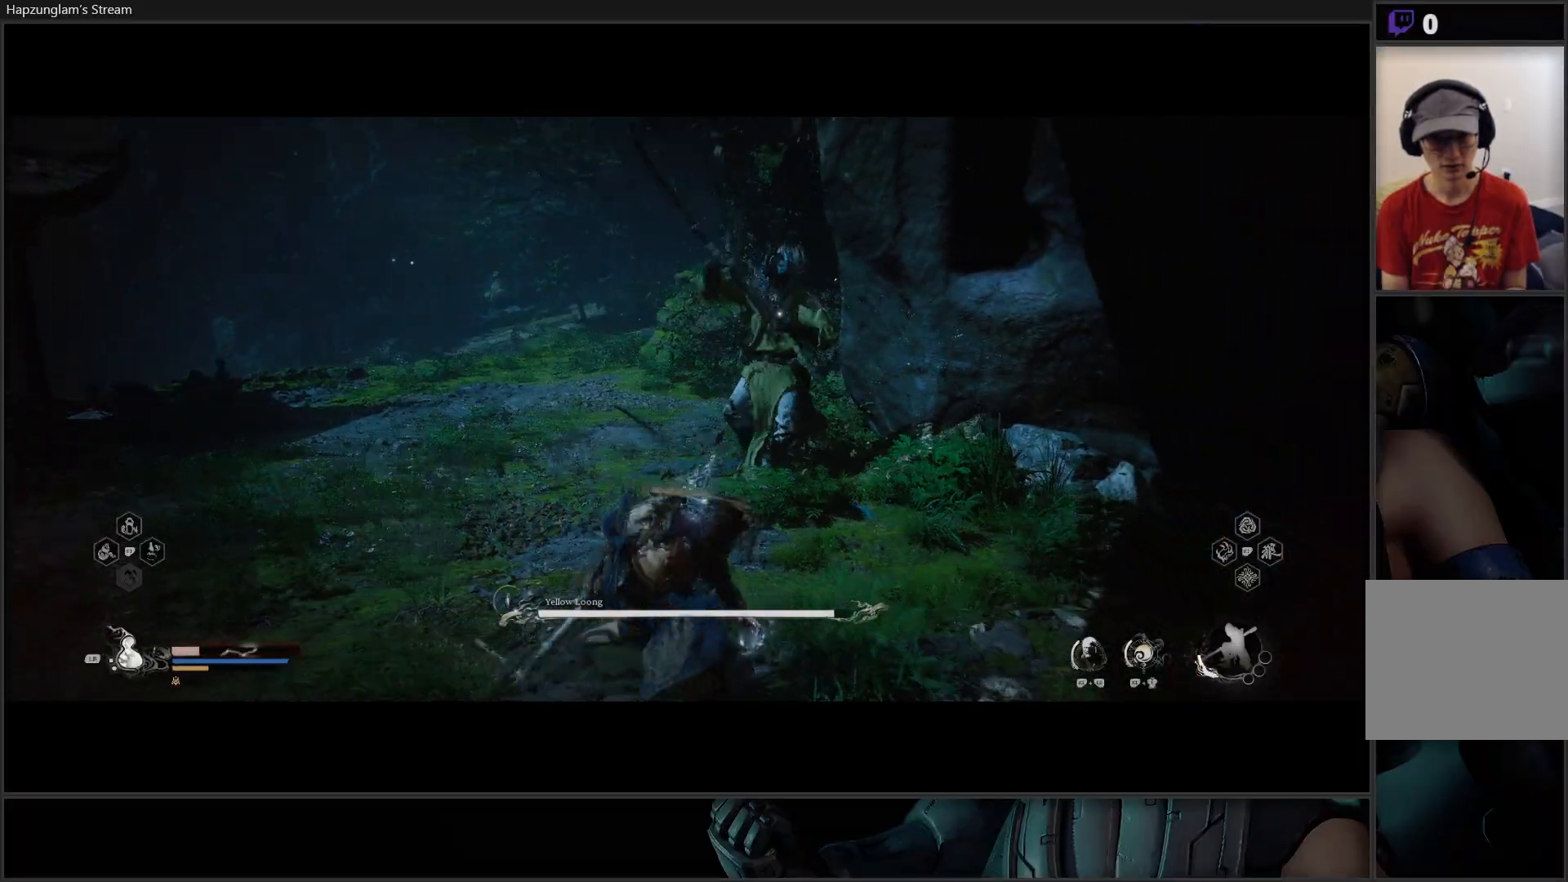
{"buttons": [], "left_stick": "down-left", "right_stick": "center", "events": []}
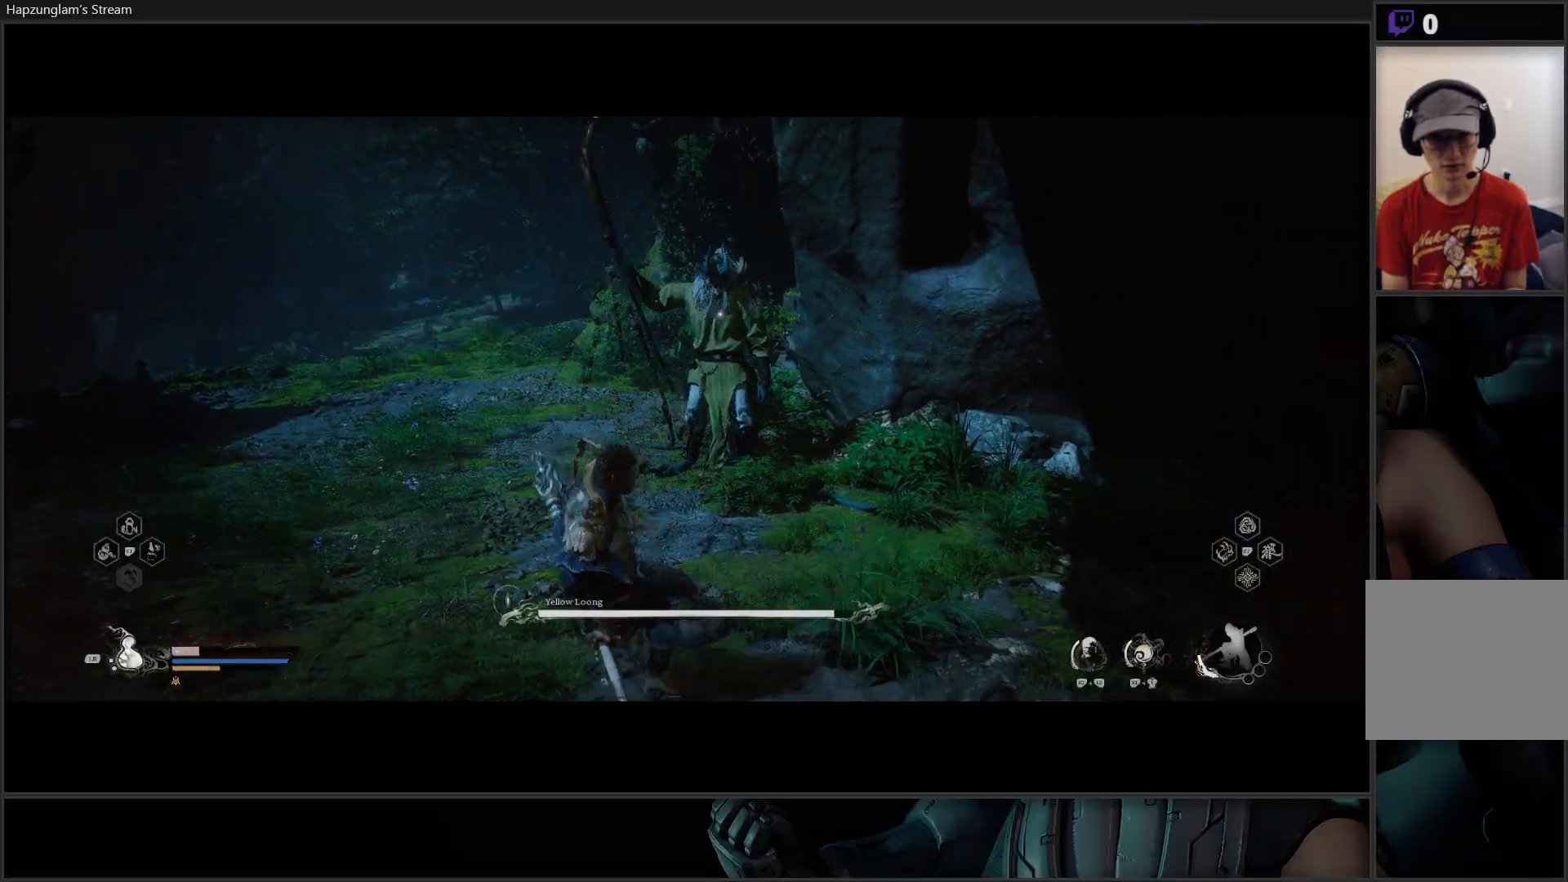
{"buttons": [], "left_stick": "down-left", "right_stick": "center", "events": []}
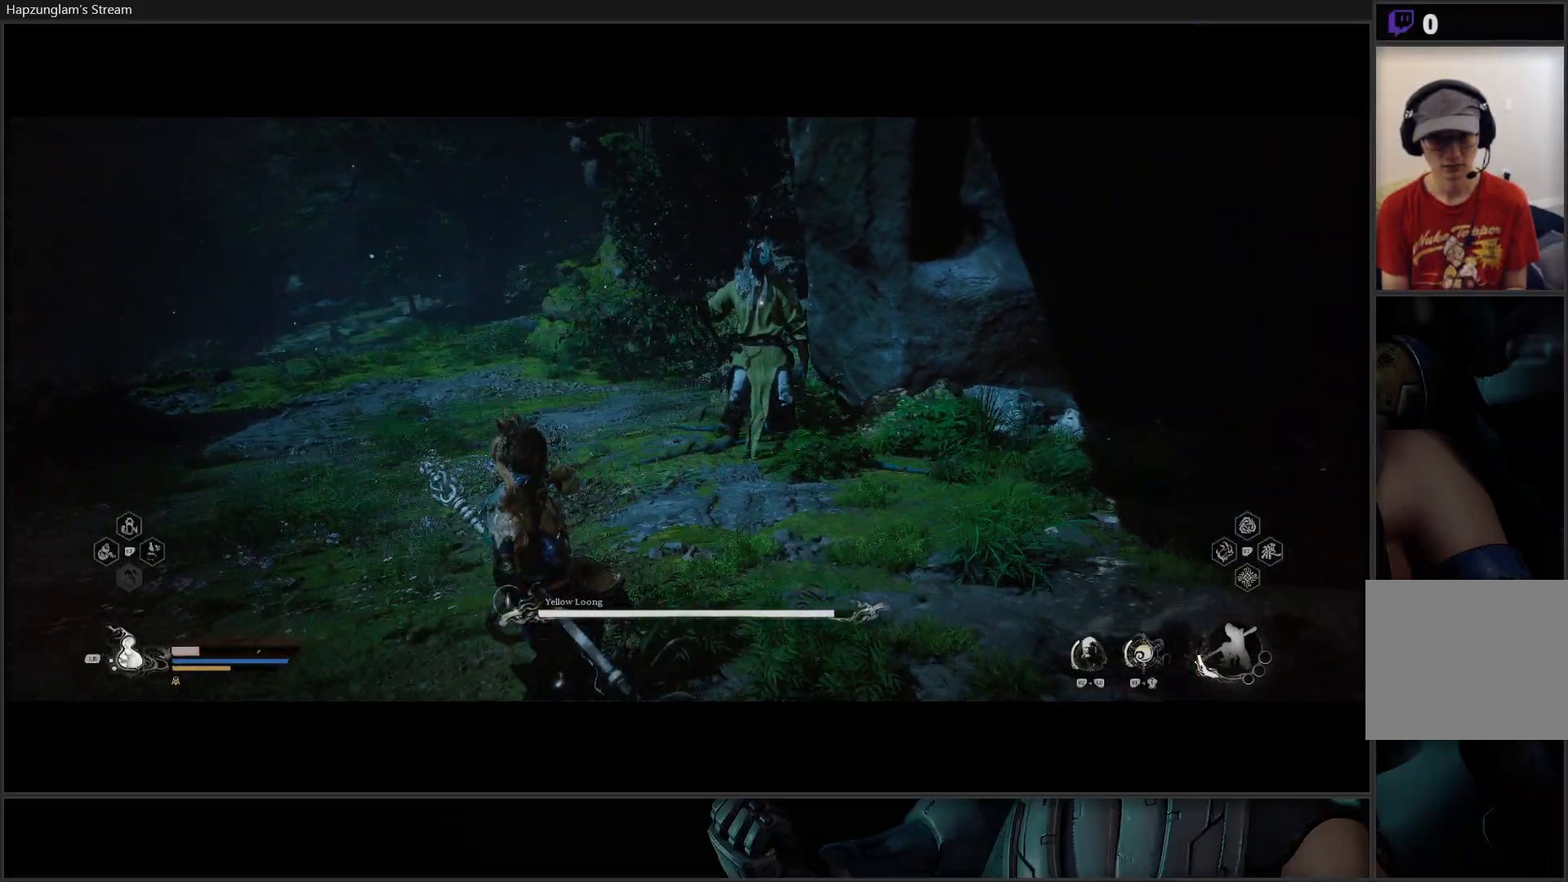
{"buttons": [], "left_stick": "left", "right_stick": "center", "events": [[367, "left_stick", "left"]]}
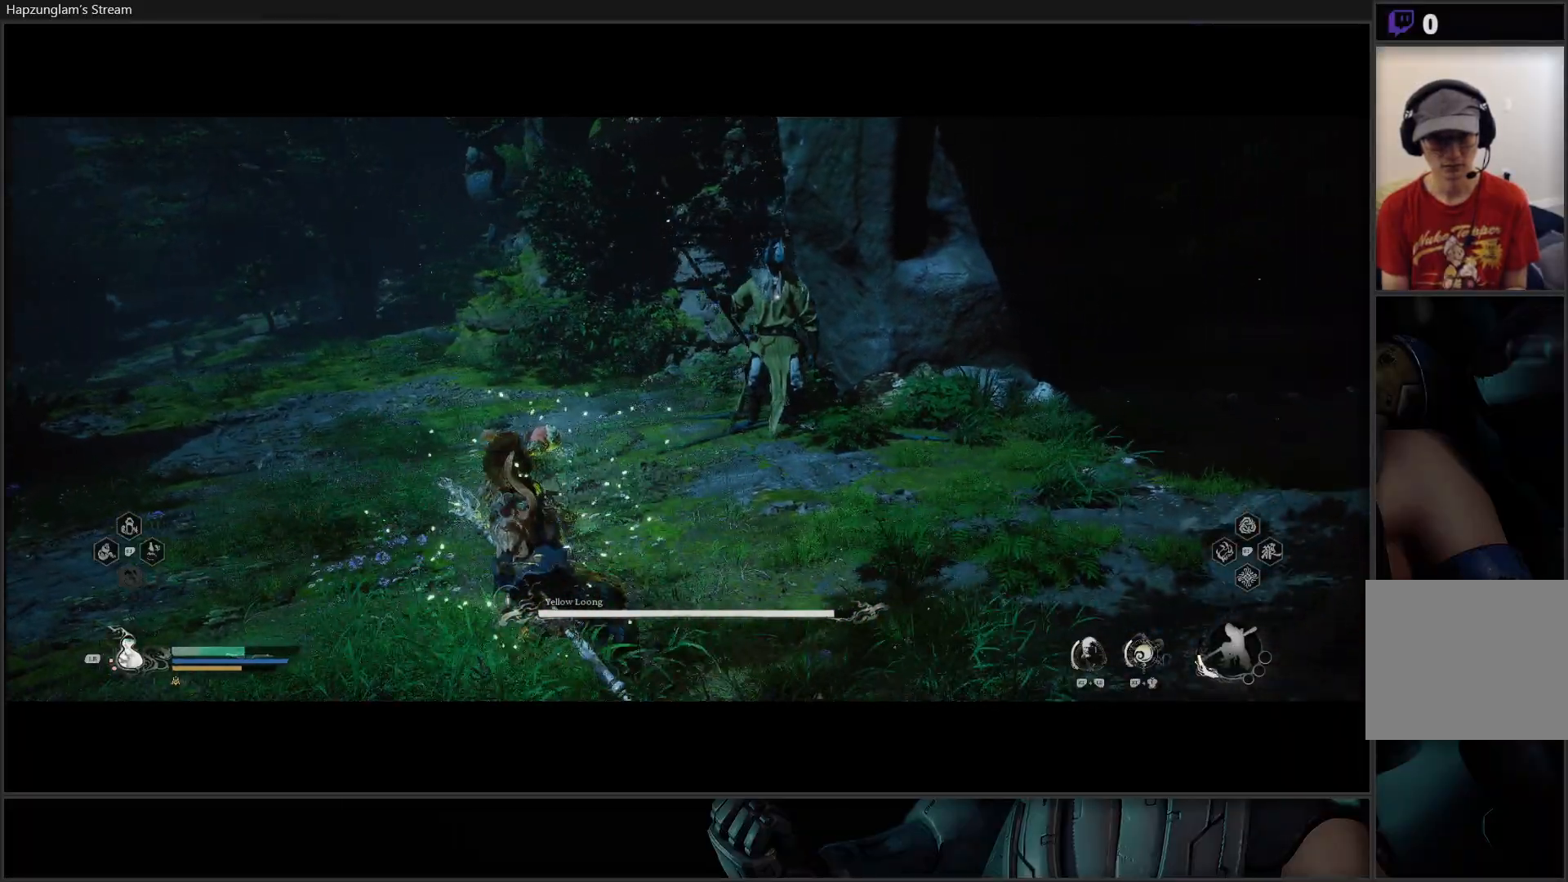
{"buttons": [], "left_stick": "left", "right_stick": "center", "events": [[150, "L1", "down"], [267, "L1", "up"]]}
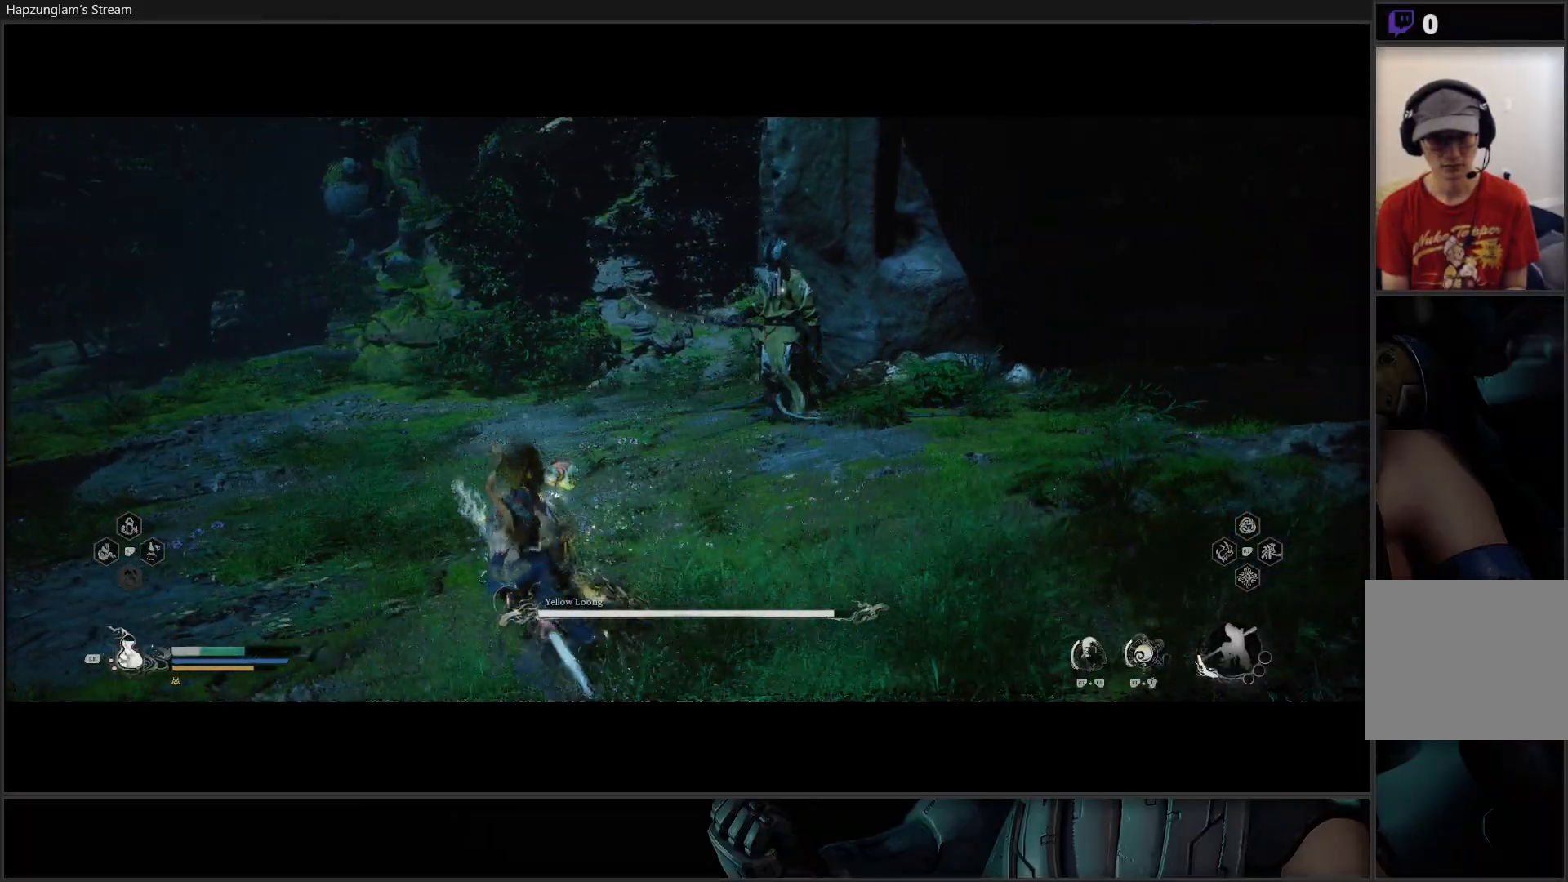
{"buttons": [], "left_stick": "left", "right_stick": "center", "events": []}
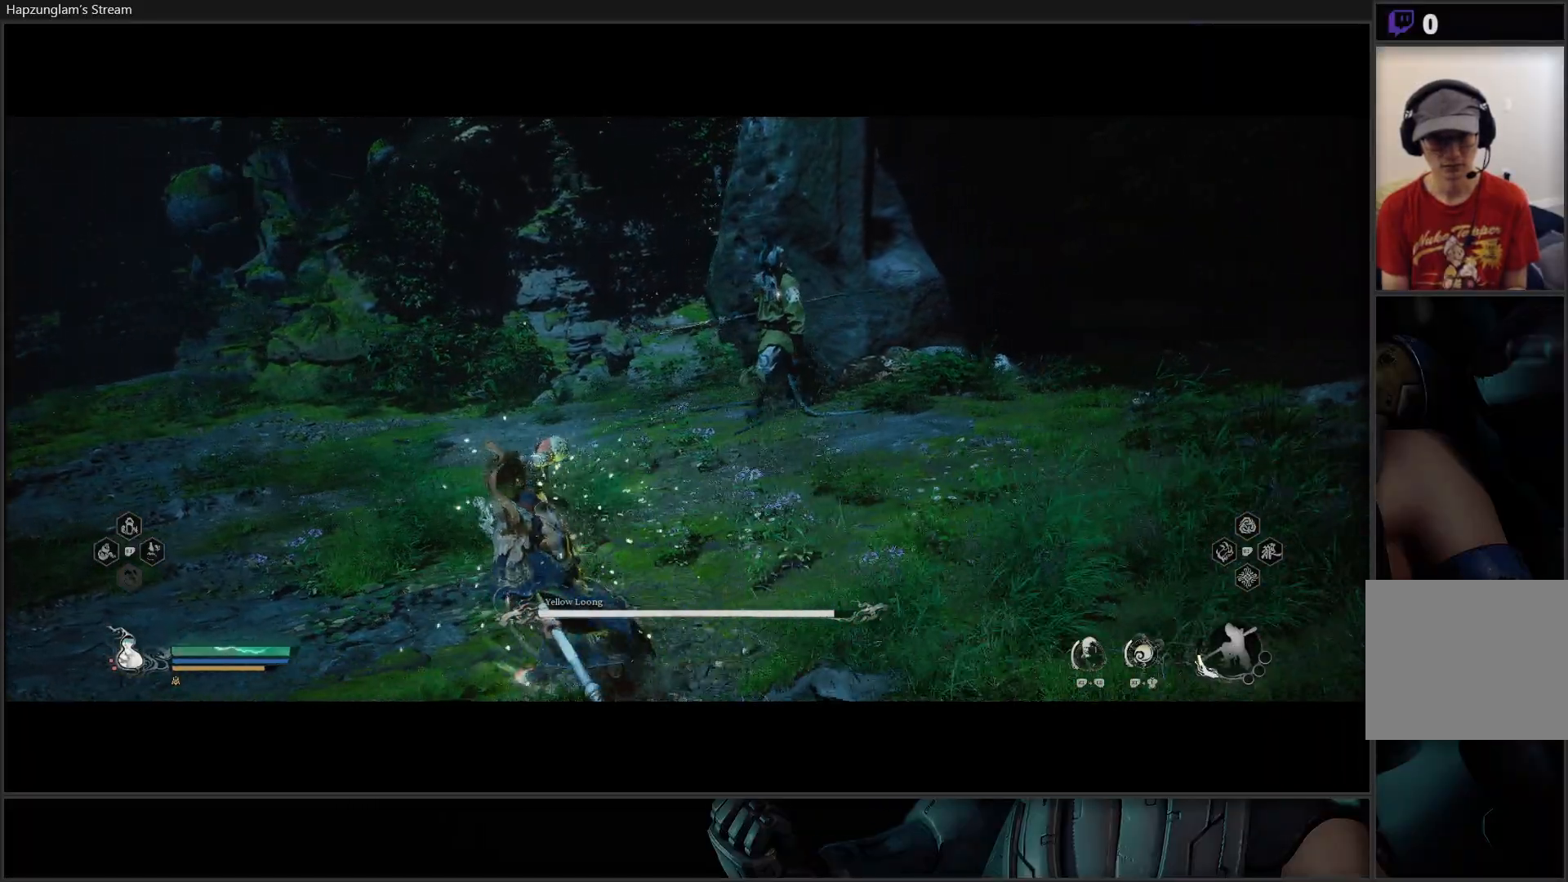
{"buttons": [], "left_stick": "up-left", "right_stick": "center", "events": [[467, "left_stick", "up-left"]]}
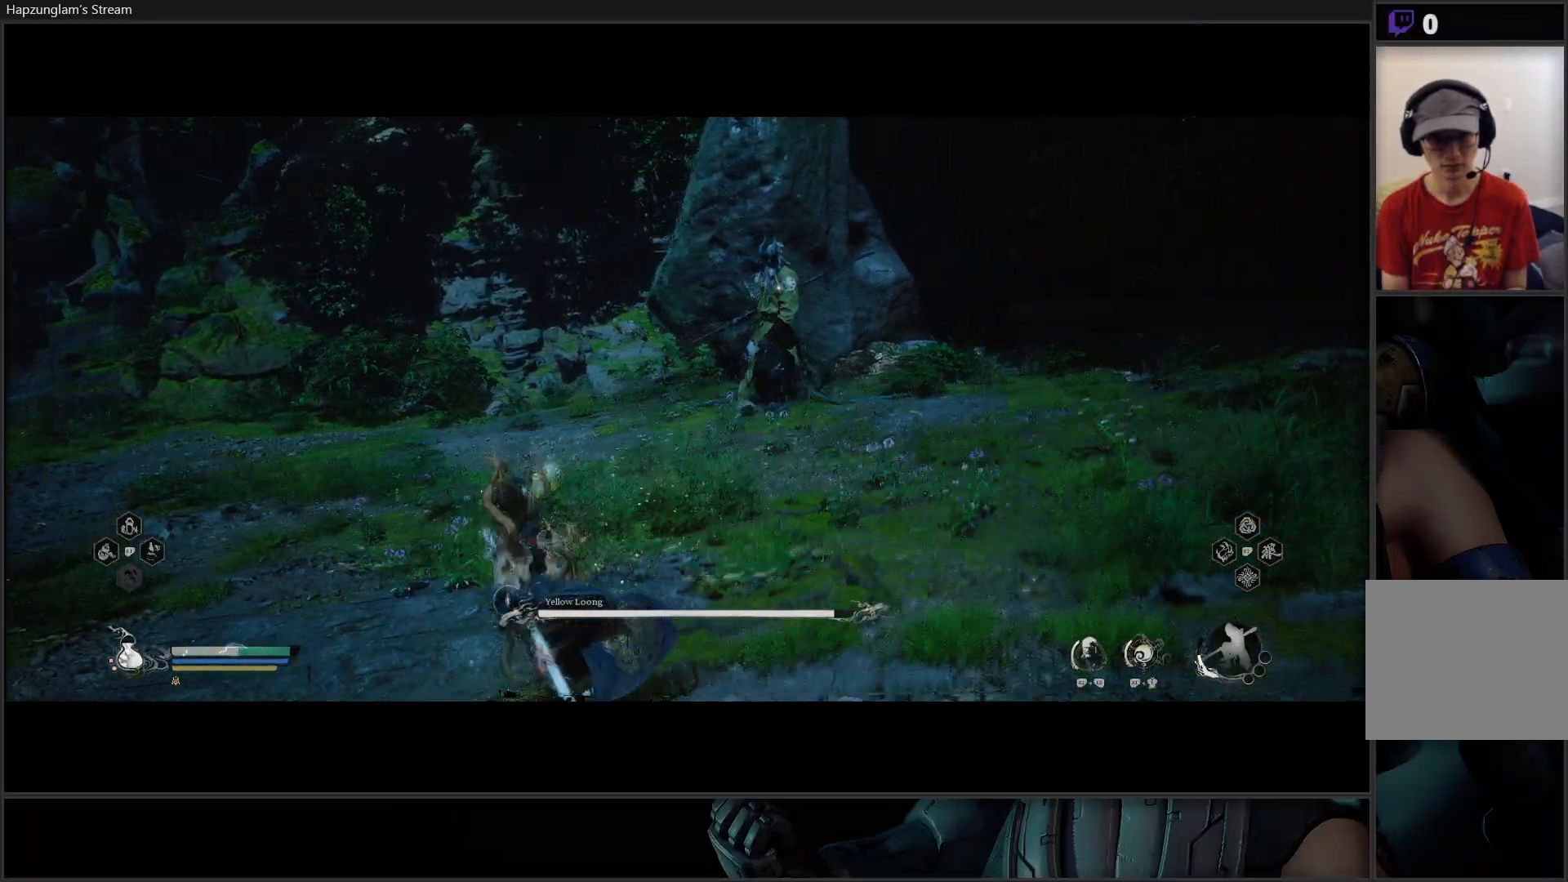
{"buttons": [], "left_stick": "up", "right_stick": "center", "events": [[84, "left_stick", "up"]]}
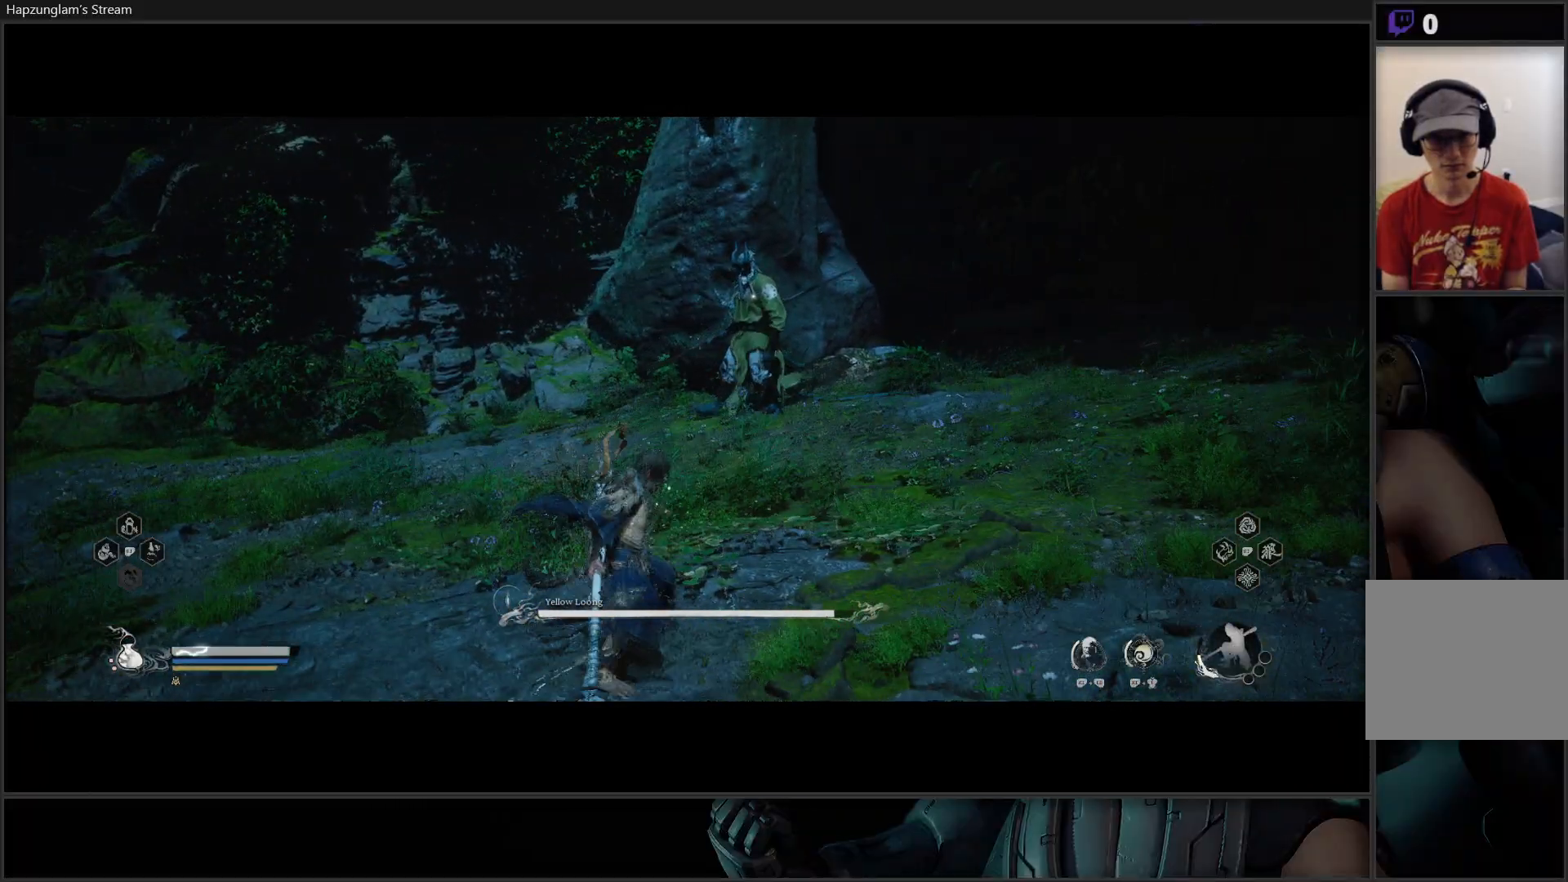
{"buttons": [], "left_stick": "up", "right_stick": "center", "events": []}
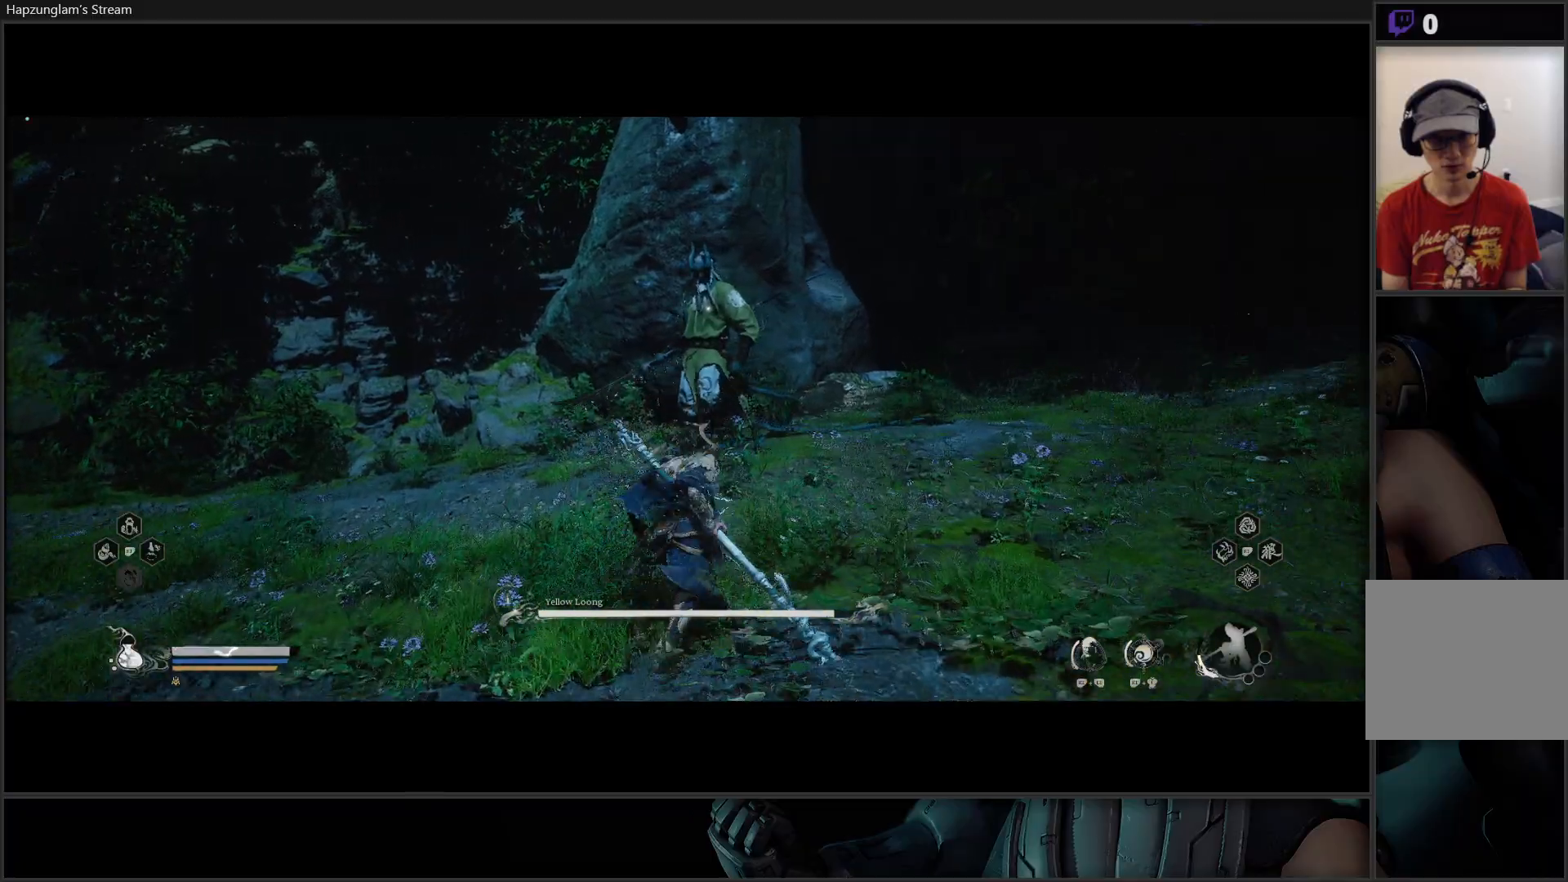
{"buttons": ["X"], "left_stick": "up", "right_stick": "center", "events": [[501, "X", "down"]]}
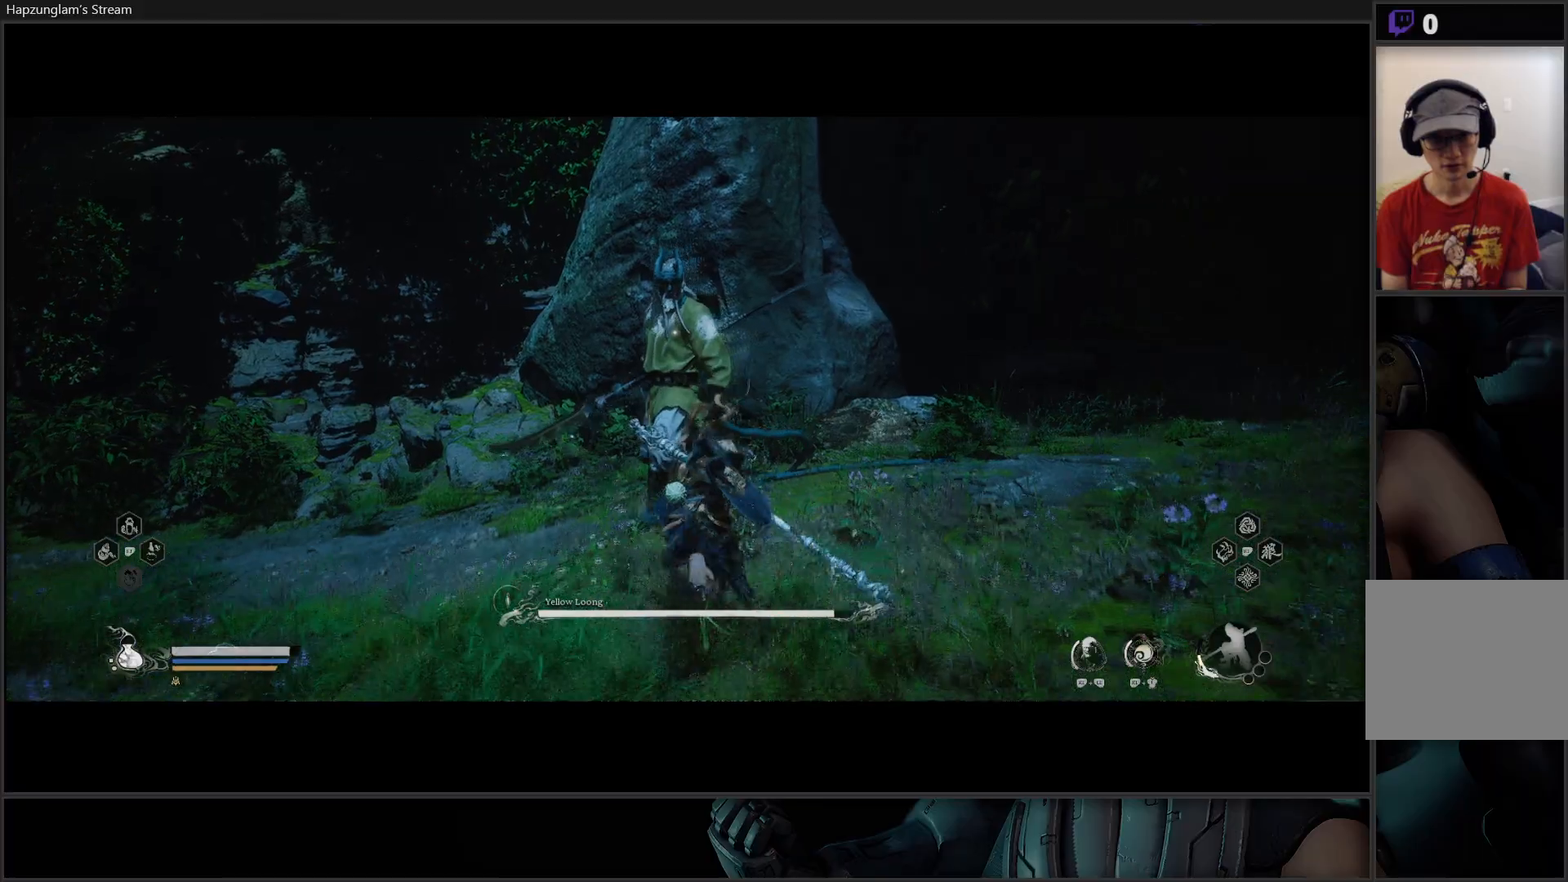
{"buttons": ["X"], "left_stick": "center", "right_stick": "center", "events": [[83, "X", "up"], [150, "X", "down"], [250, "X", "up"], [317, "X", "down"], [350, "left_stick", "center"], [417, "X", "up"], [467, "X", "down"]]}
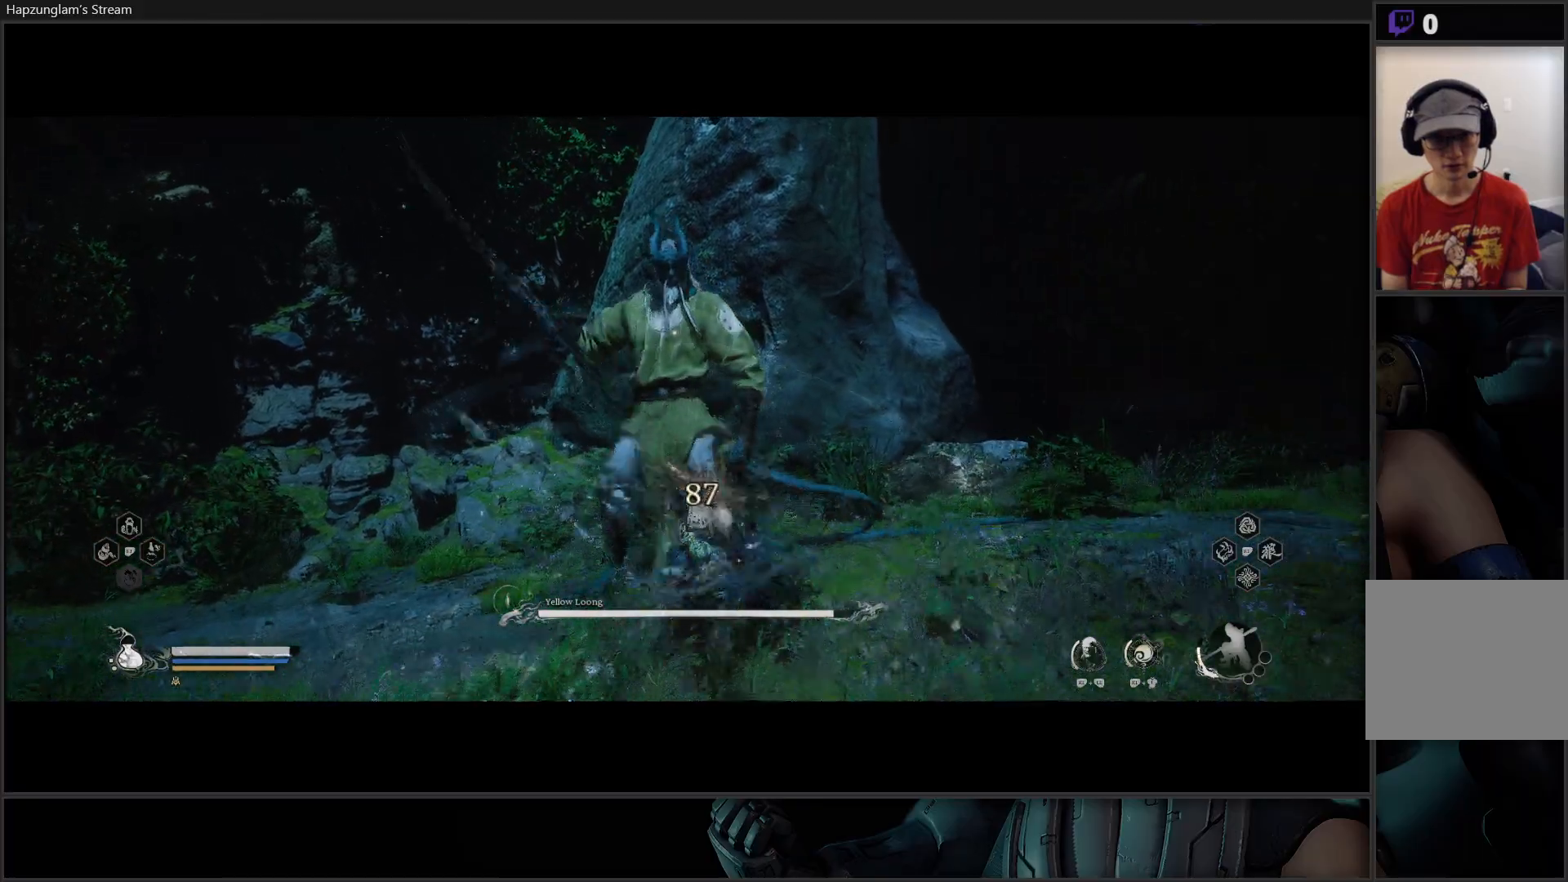
{"buttons": ["X"], "left_stick": "center", "right_stick": "center", "events": [[34, "X", "up"], [100, "X", "down"], [167, "X", "up"], [234, "X", "down"], [317, "X", "up"], [367, "X", "down"], [451, "X", "up"], [501, "X", "down"]]}
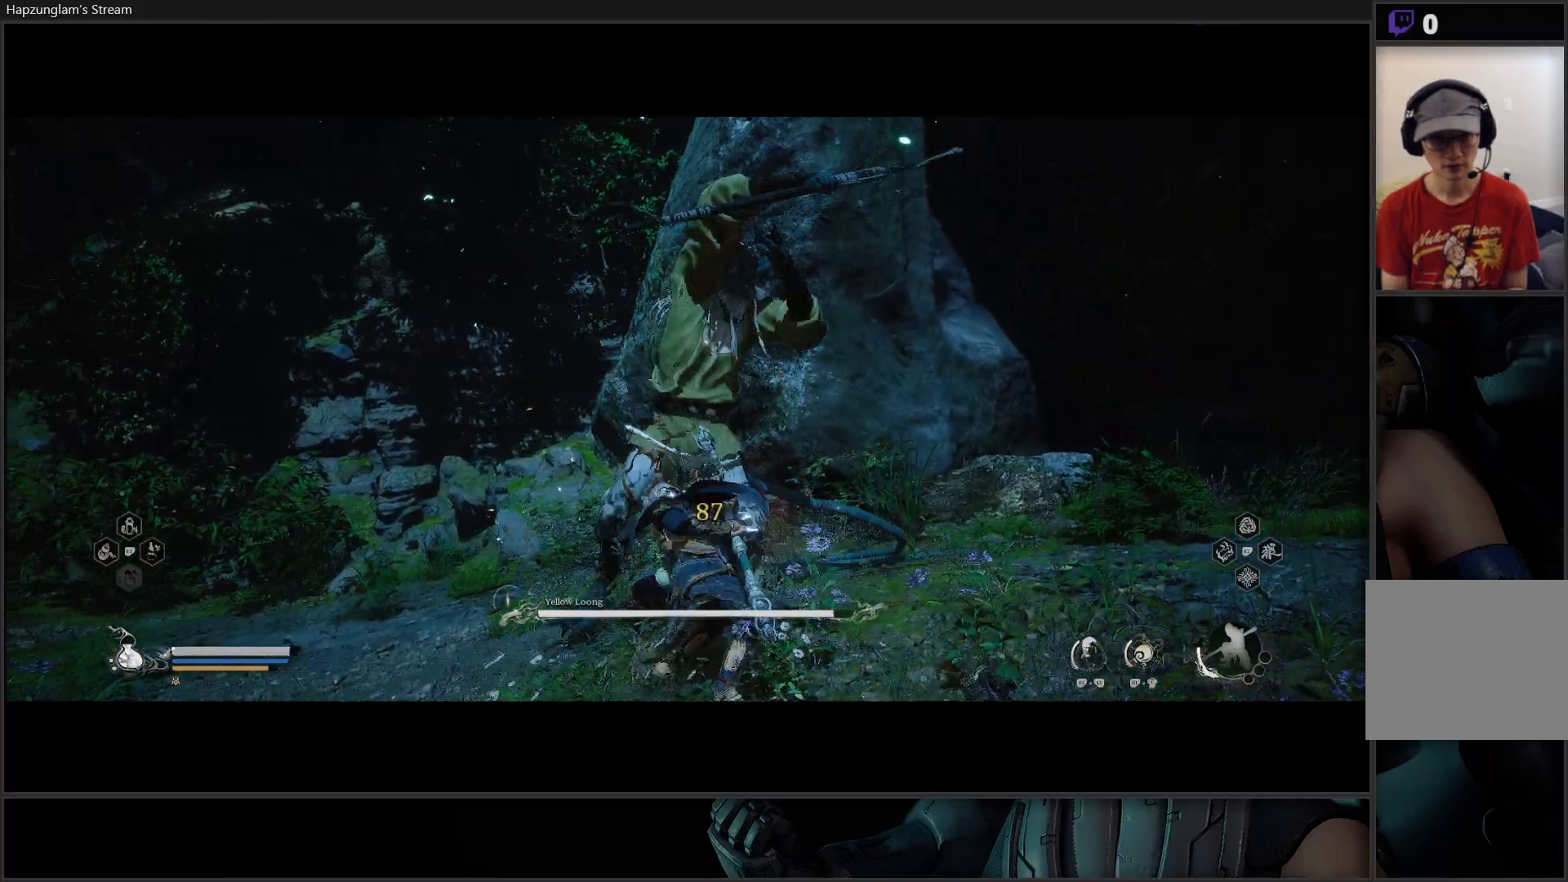
{"buttons": ["R2"], "left_stick": "center", "right_stick": "center", "events": [[83, "X", "up"], [167, "R2", "down"], [300, "Y", "down"], [417, "Y", "up"]]}
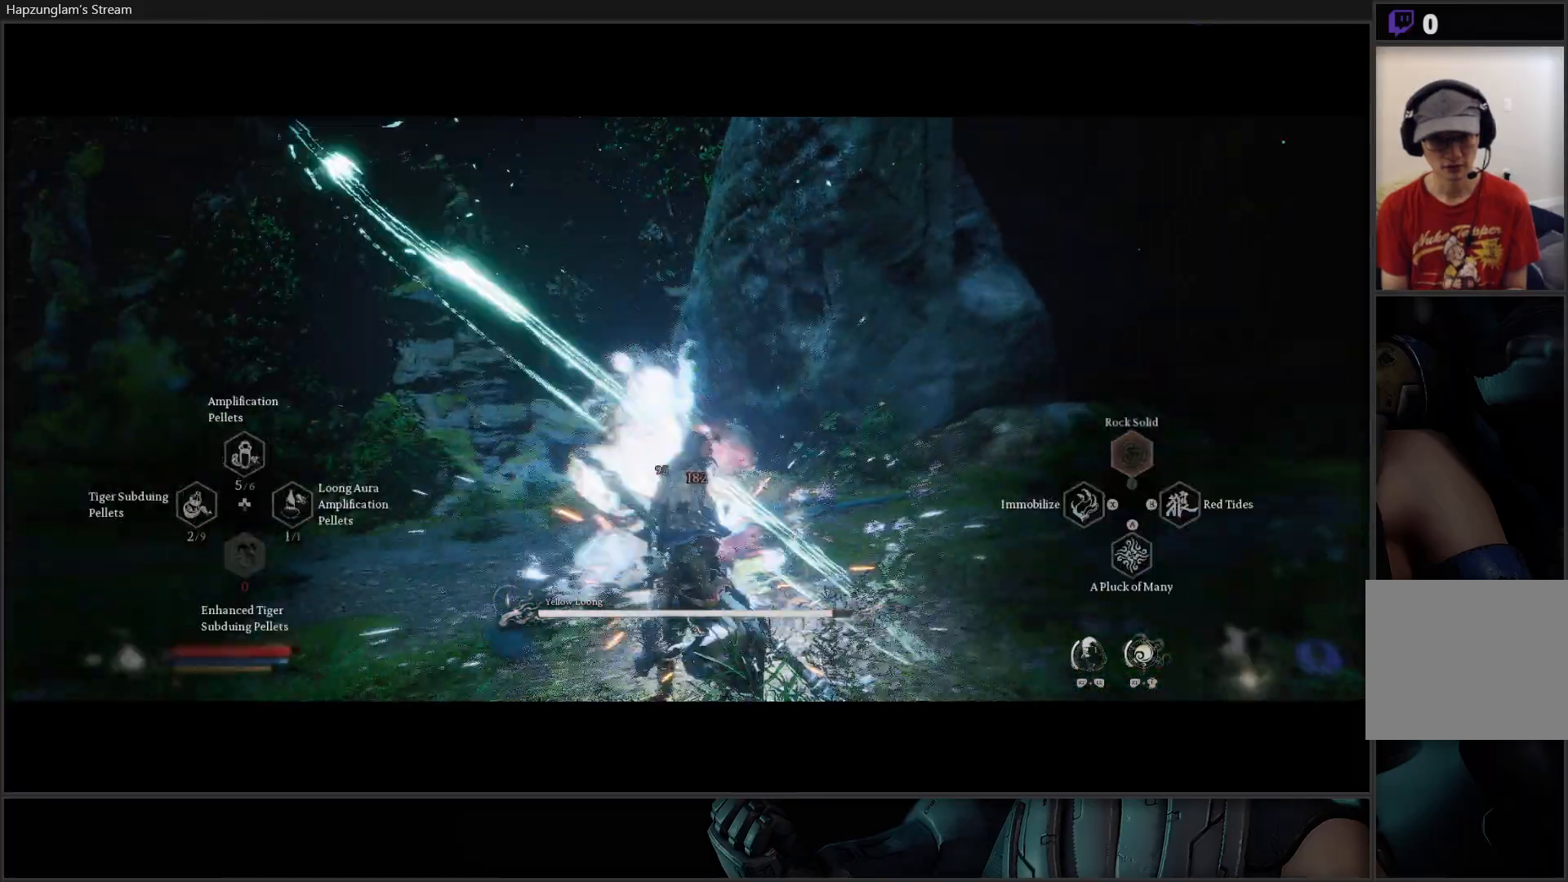
{"buttons": ["R2"], "left_stick": "center", "right_stick": "center", "events": []}
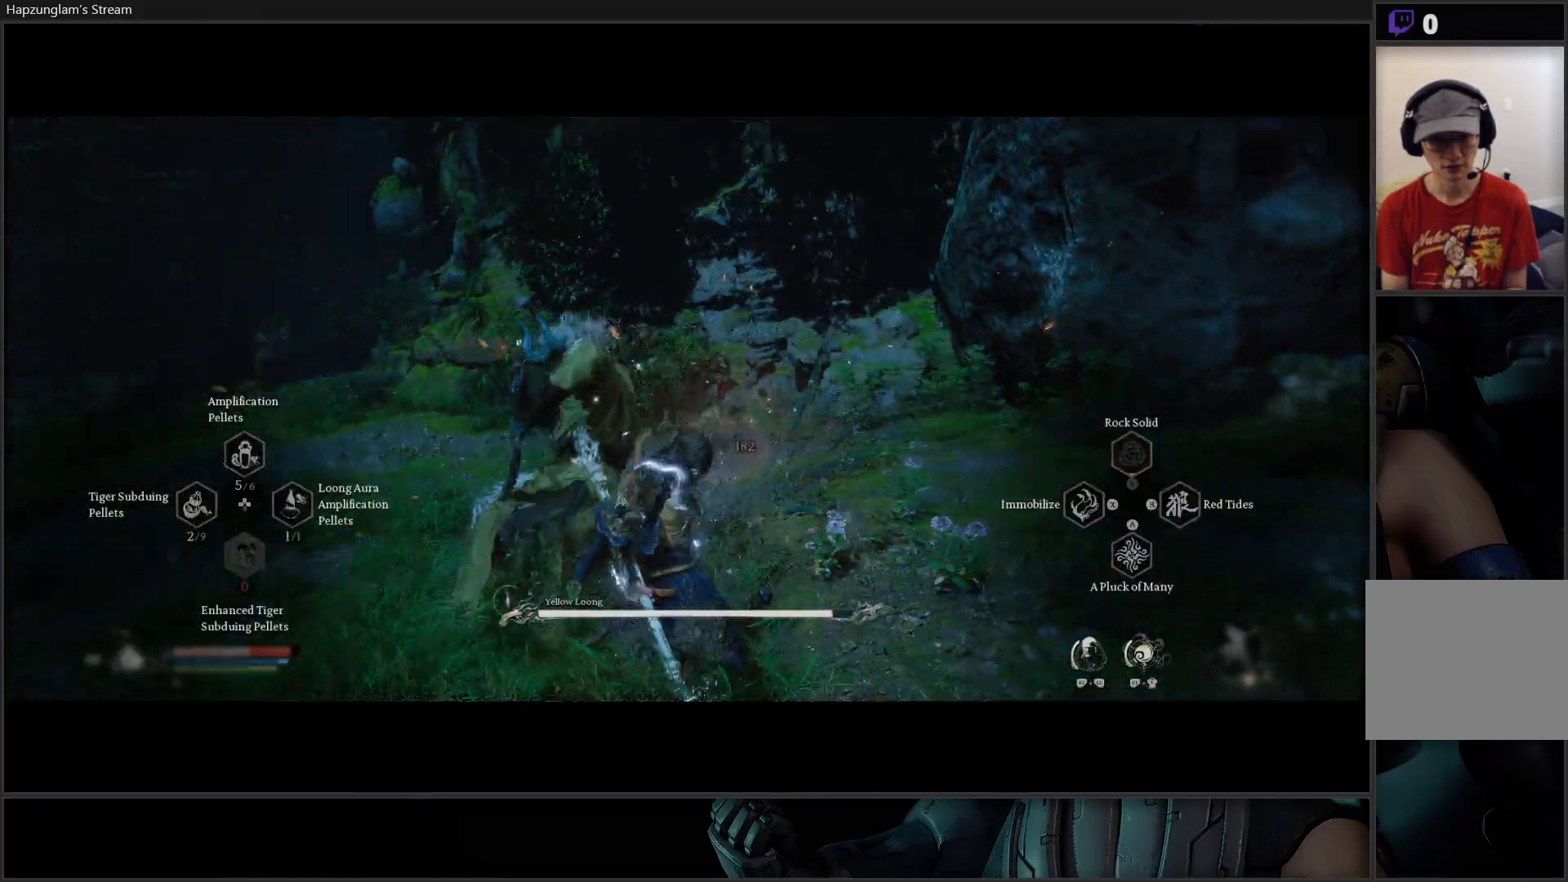
{"buttons": ["R2"], "left_stick": "center", "right_stick": "center", "events": []}
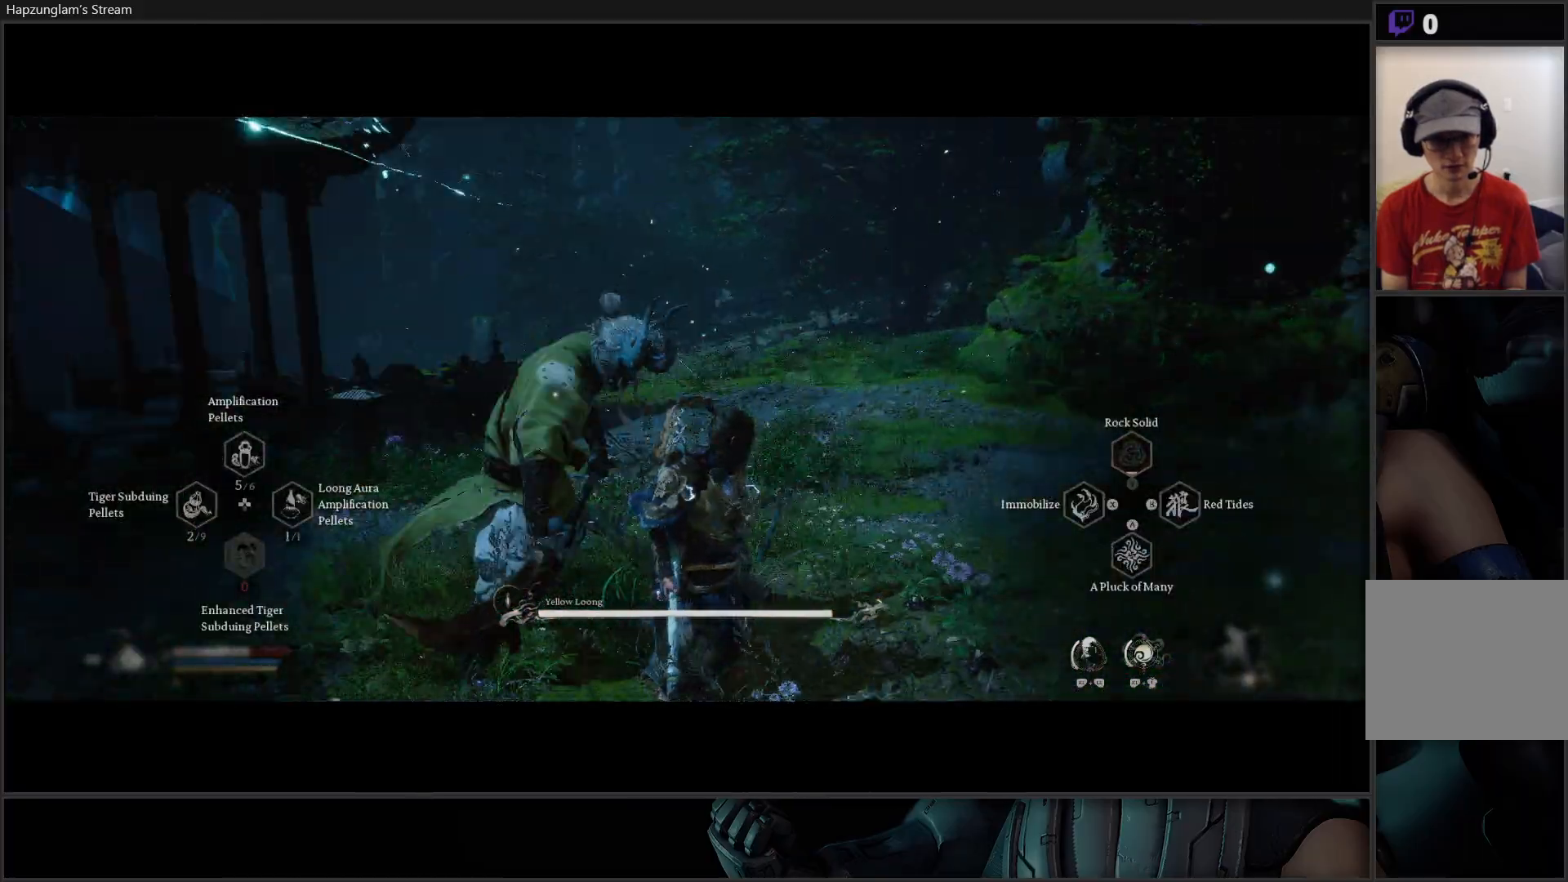
{"buttons": [], "left_stick": "center", "right_stick": "center", "events": [[451, "R2", "up"]]}
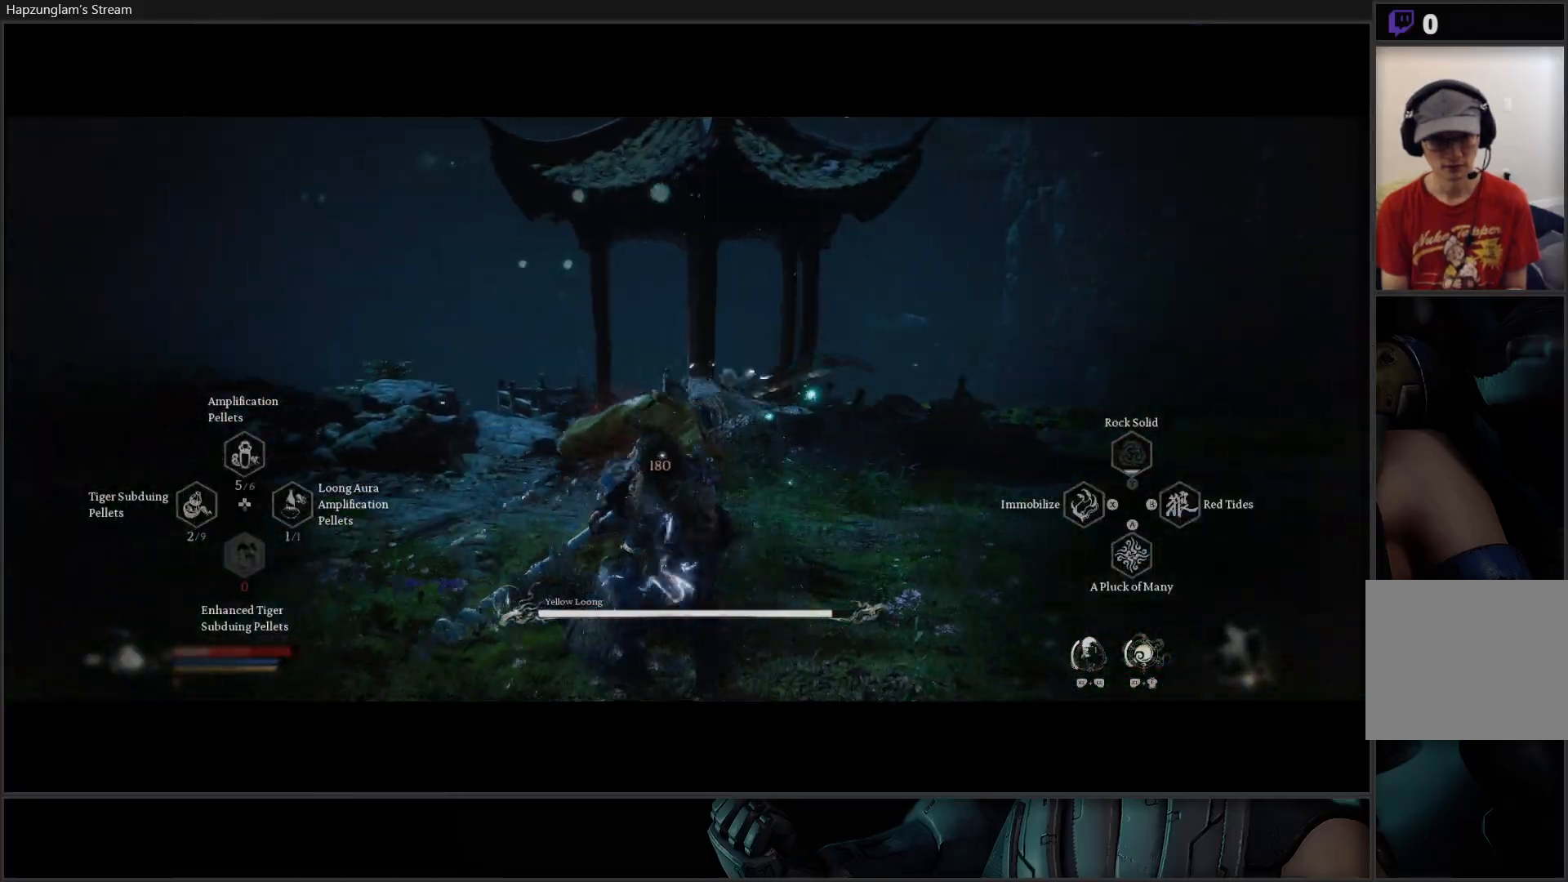
{"buttons": [], "left_stick": "up-right", "right_stick": "center", "events": [[17, "left_stick", "right"], [83, "B", "down"], [150, "B", "up"], [200, "left_stick", "up-right"], [217, "B", "down"], [300, "B", "up"], [384, "B", "down"], [484, "B", "up"]]}
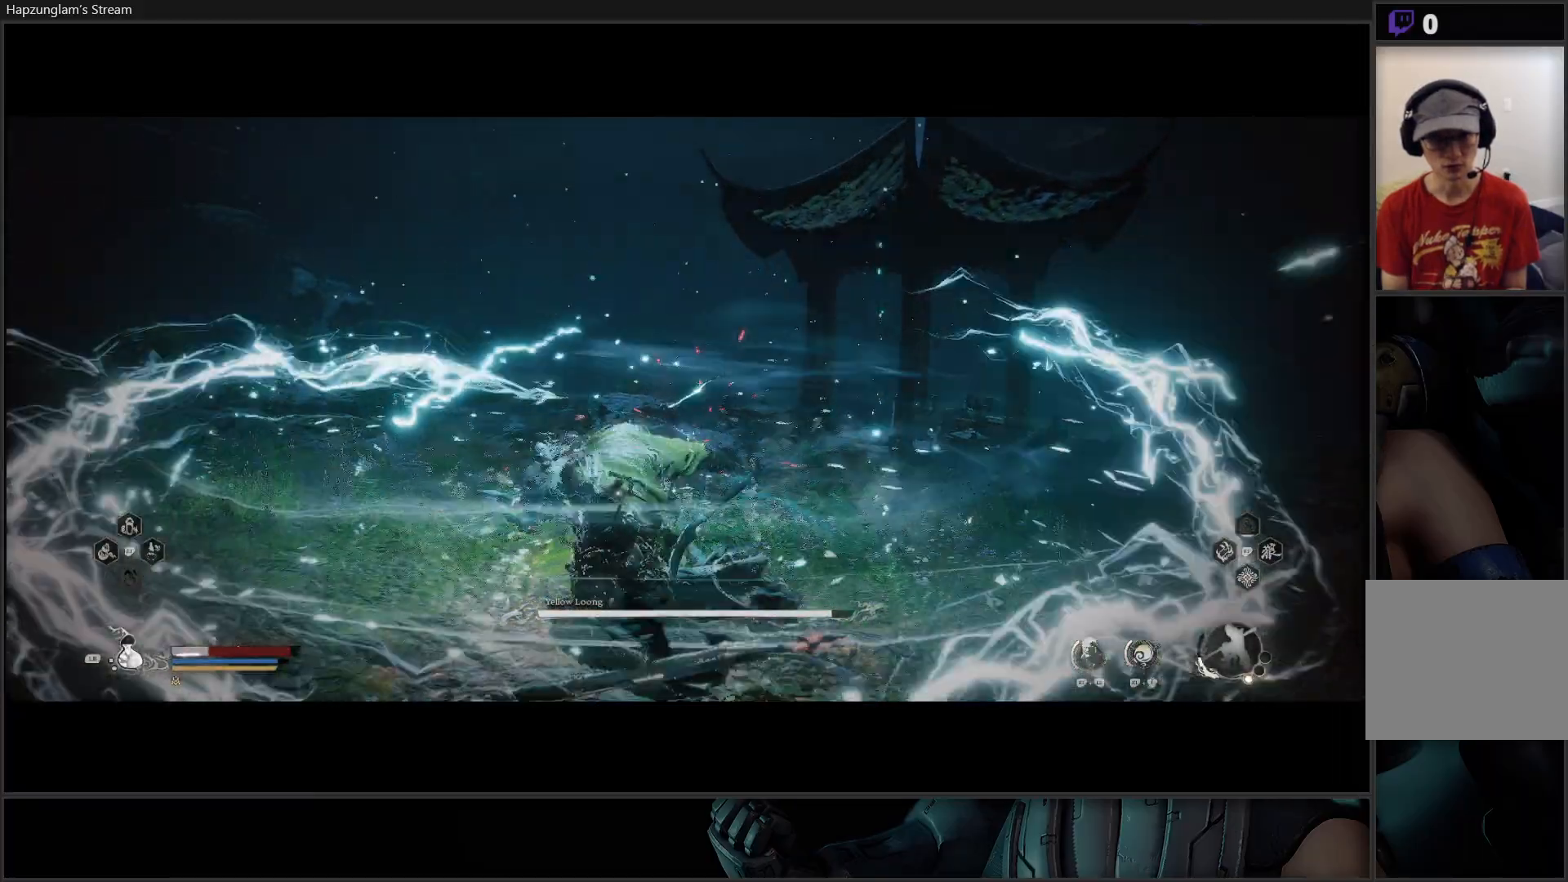
{"buttons": ["X"], "left_stick": "up", "right_stick": "center", "events": [[351, "left_stick", "up"], [451, "X", "down"]]}
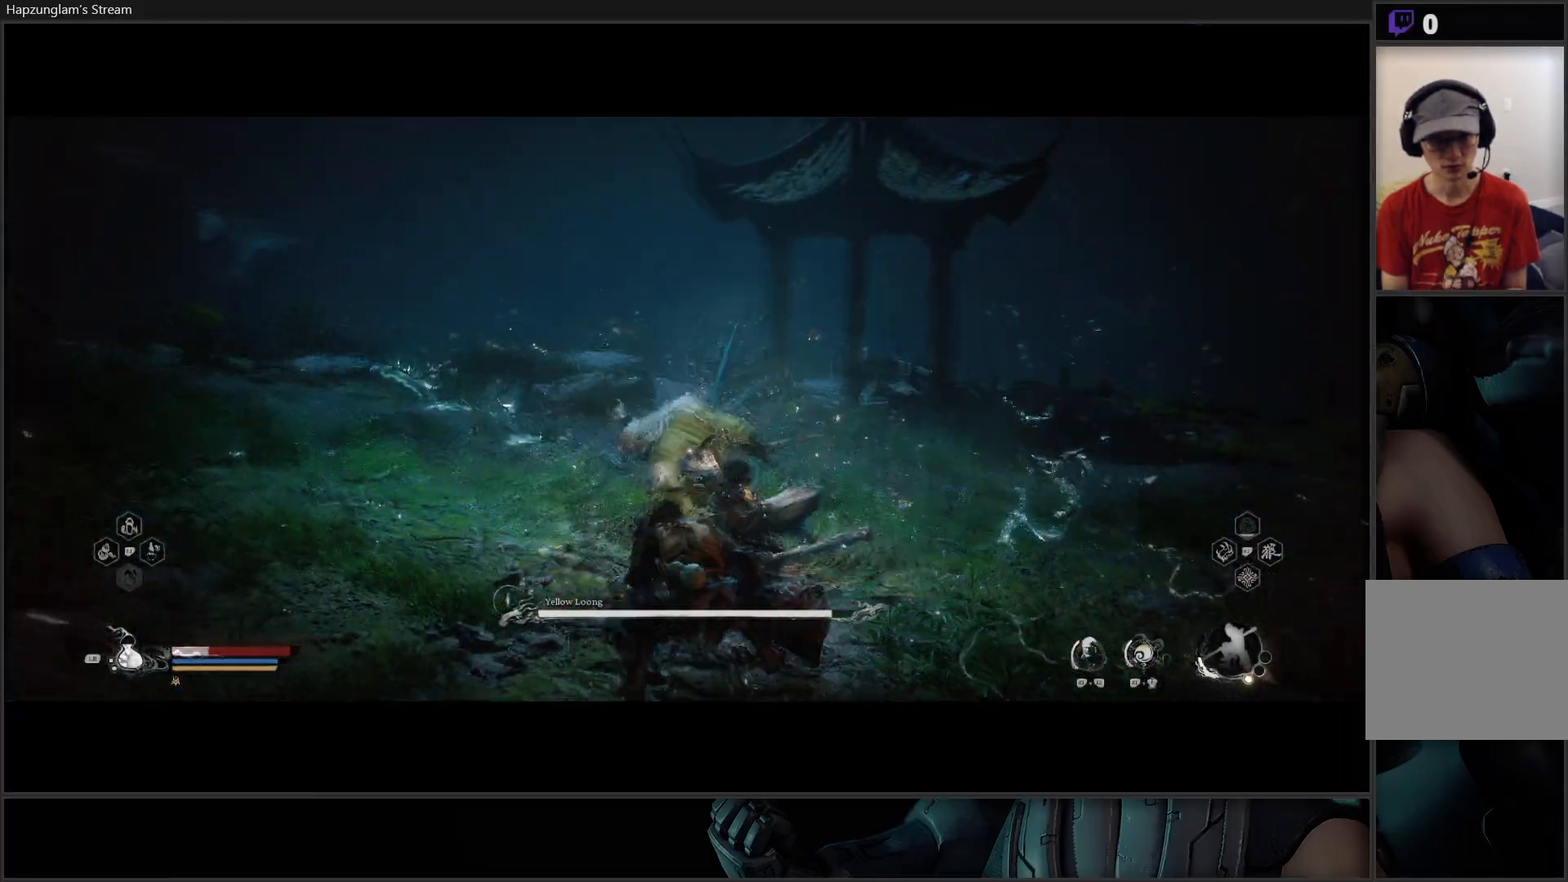
{"buttons": [], "left_stick": "up", "right_stick": "center", "events": [[17, "X", "up"], [83, "X", "down"], [167, "X", "up"], [217, "X", "down"], [250, "left_stick", "up-left"], [300, "X", "up"], [367, "X", "down"], [434, "X", "up"], [484, "left_stick", "up"]]}
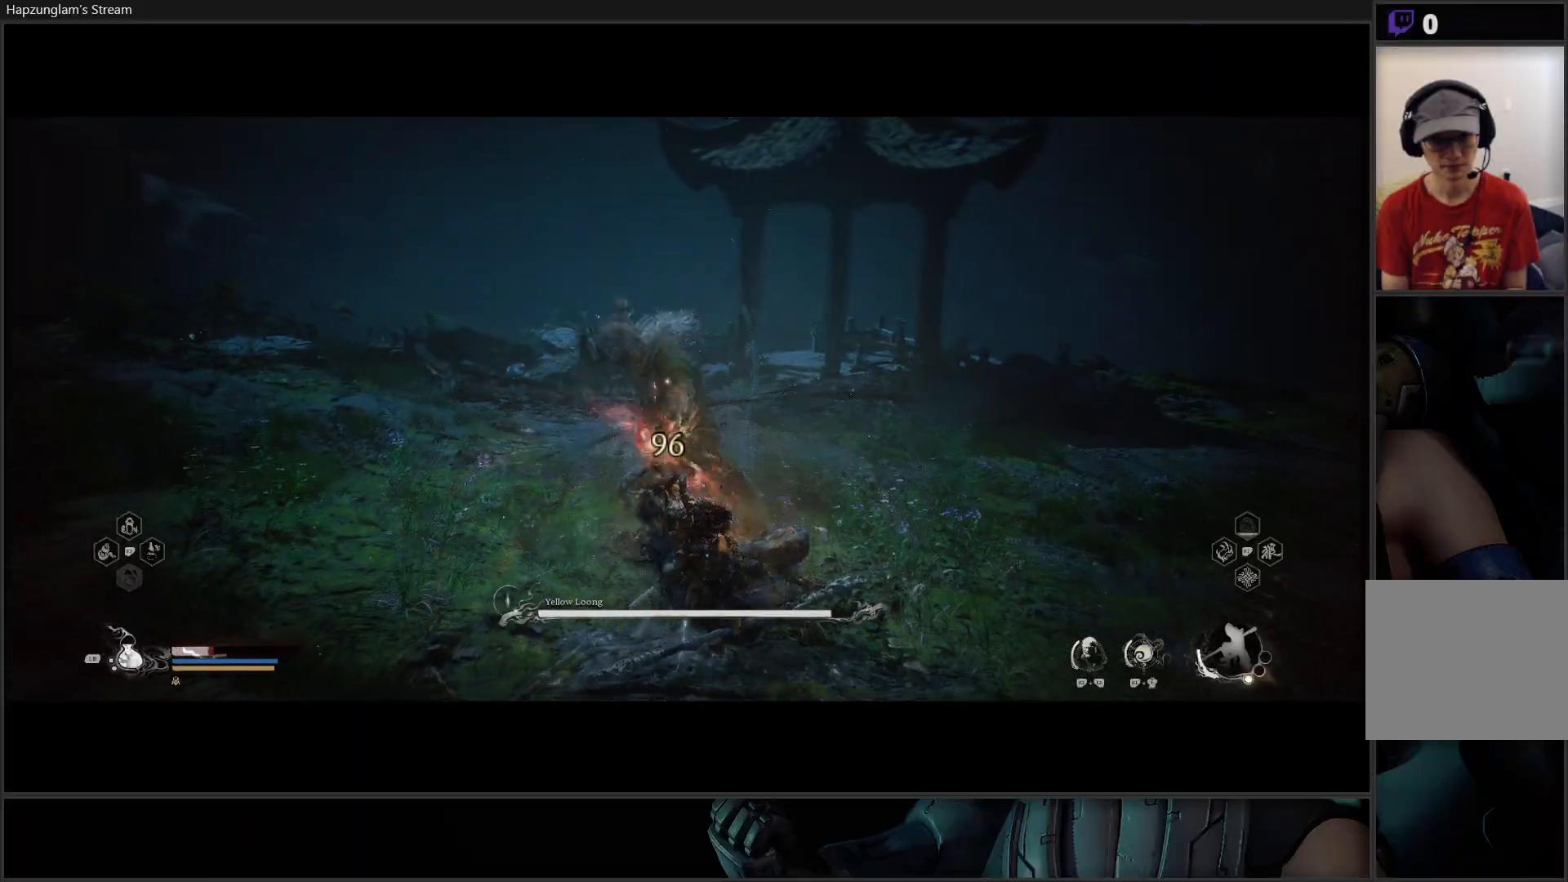
{"buttons": ["X"], "left_stick": "up", "right_stick": "center", "events": [[34, "left_stick", "up-right"], [234, "X", "down"], [267, "left_stick", "up"], [317, "X", "up"], [384, "X", "down"], [451, "X", "up"], [501, "X", "down"]]}
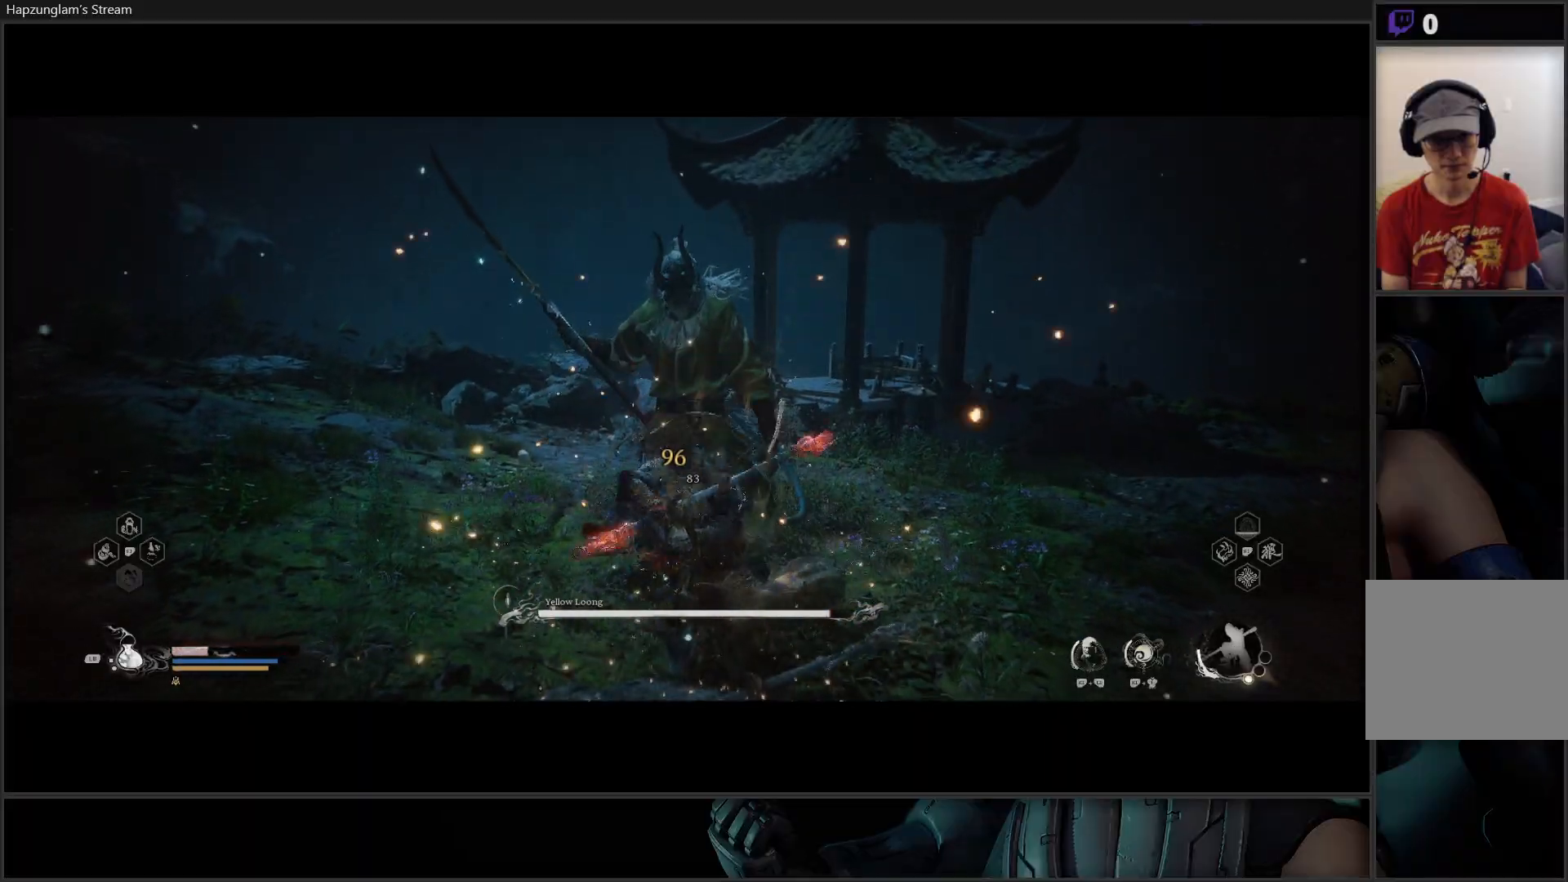
{"buttons": [], "left_stick": "up", "right_stick": "center", "events": [[67, "X", "up"], [133, "X", "down"], [200, "X", "up"], [283, "X", "down"], [350, "X", "up"], [450, "X", "down"], [500, "X", "up"]]}
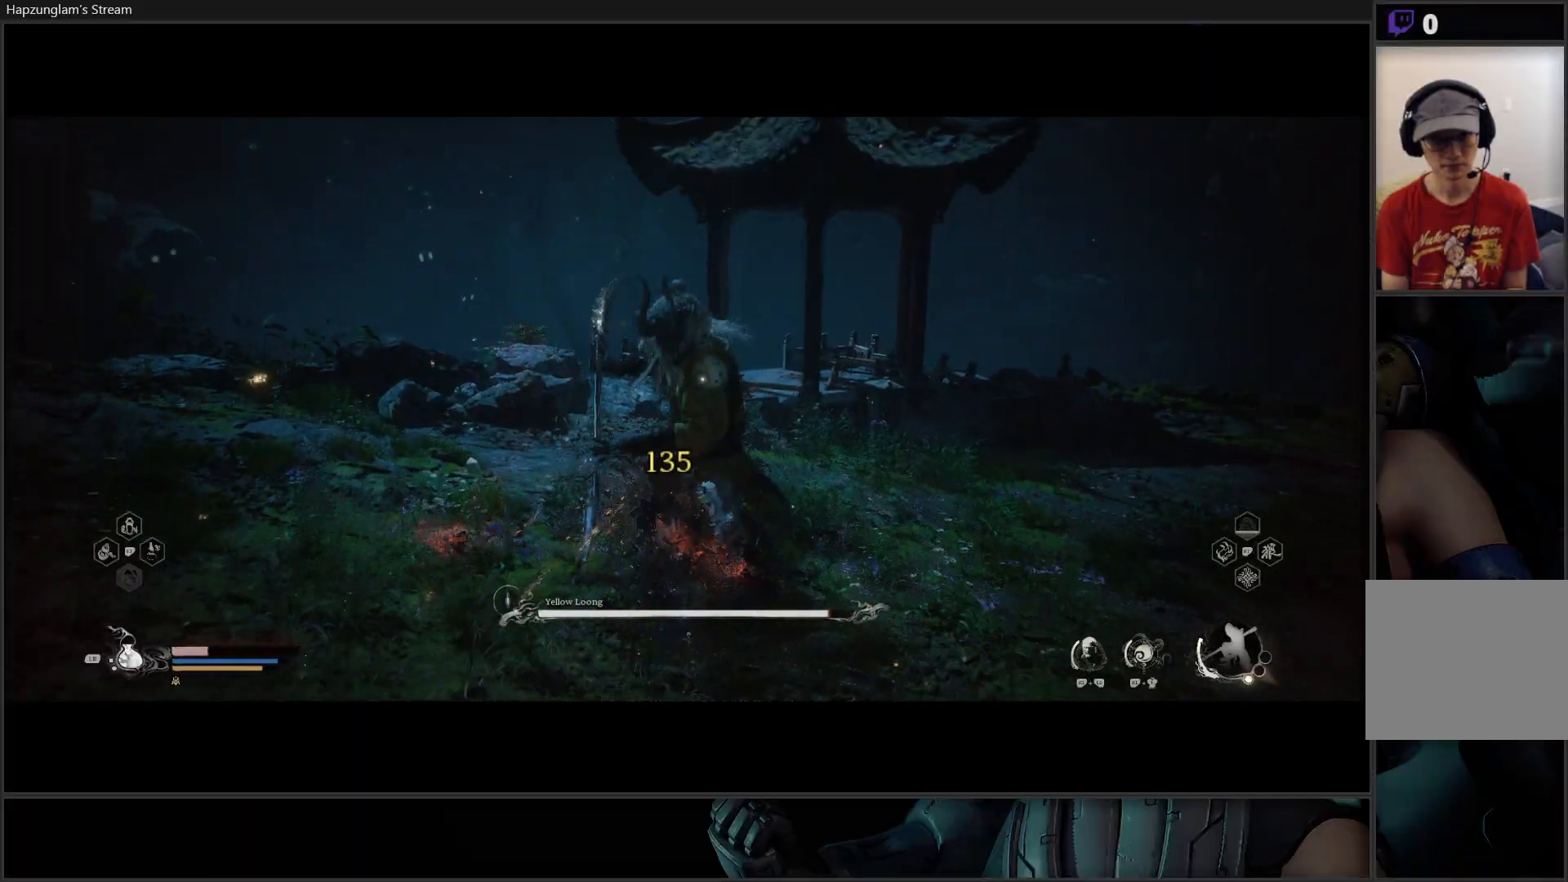
{"buttons": [], "left_stick": "center", "right_stick": "center", "events": [[67, "left_stick", "center"], [100, "Y", "down"], [167, "Y", "up"], [234, "Y", "down"], [301, "Y", "up"], [367, "Y", "down"], [451, "Y", "up"]]}
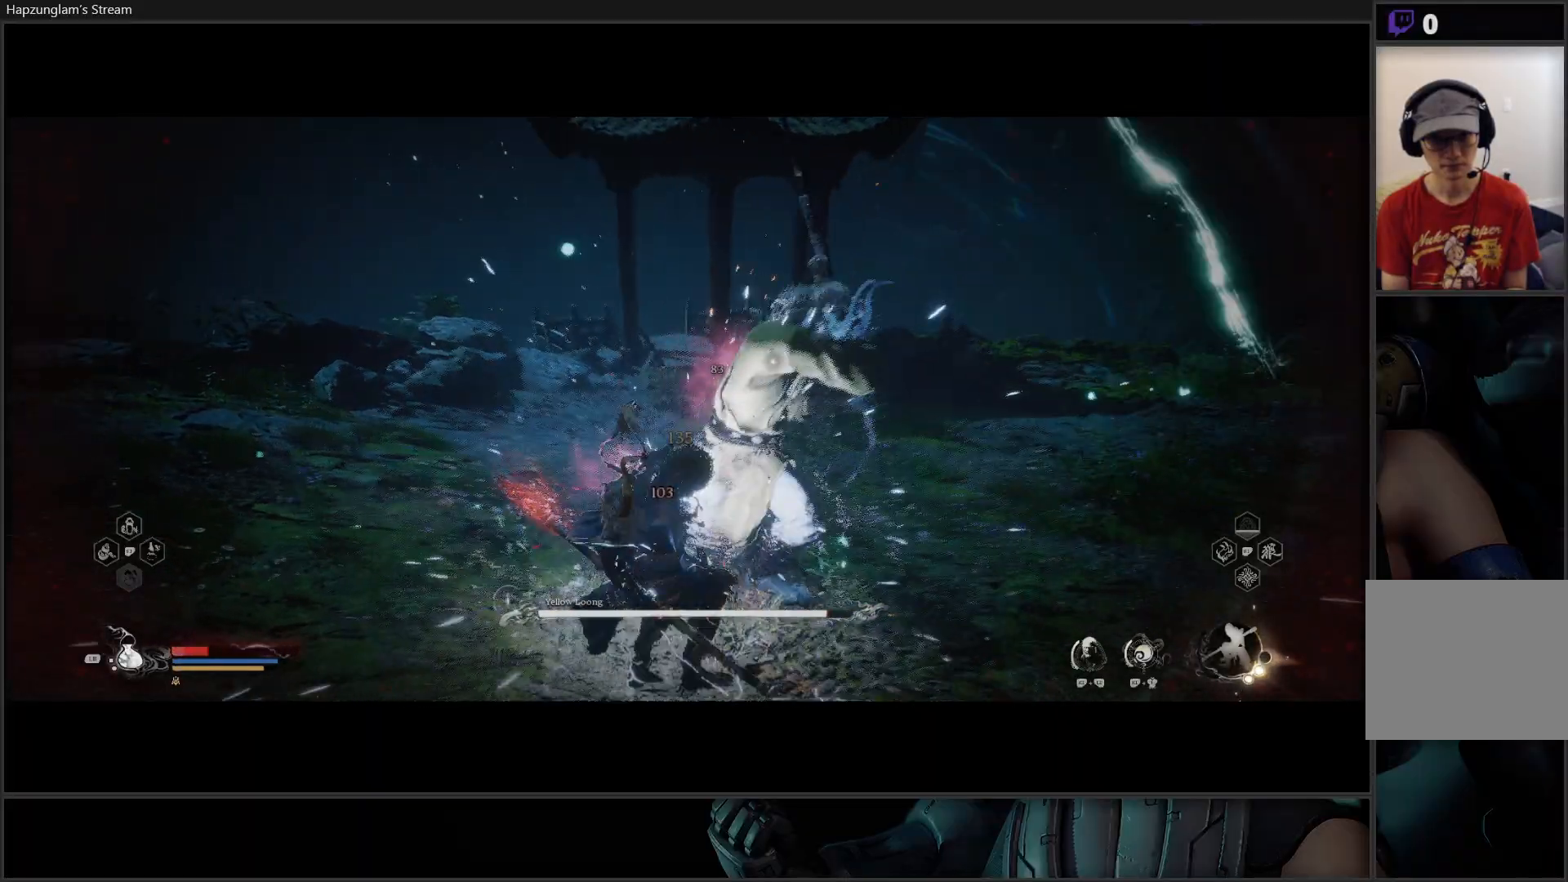
{"buttons": ["B"], "left_stick": "down-left", "right_stick": "center", "events": [[17, "Y", "down"], [100, "Y", "up"], [150, "Y", "down"], [250, "Y", "up"], [283, "left_stick", "down-left"], [384, "B", "down"]]}
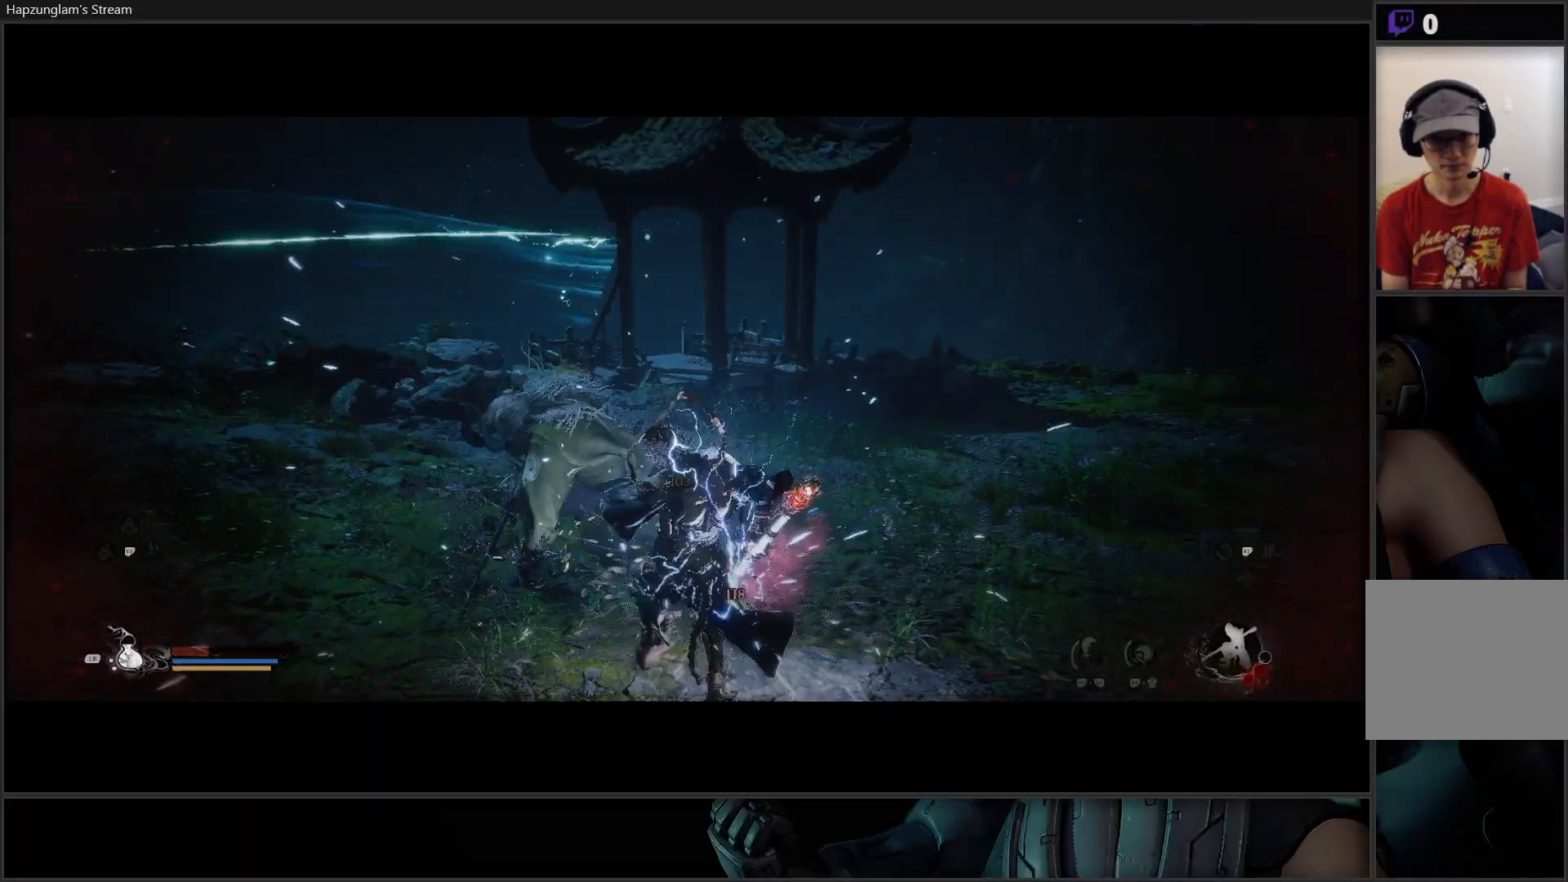
{"buttons": ["B"], "left_stick": "left", "right_stick": "center", "events": [[17, "B", "up"], [67, "B", "down"], [201, "B", "up"], [267, "B", "down"], [401, "B", "up"], [451, "B", "down"], [467, "left_stick", "left"]]}
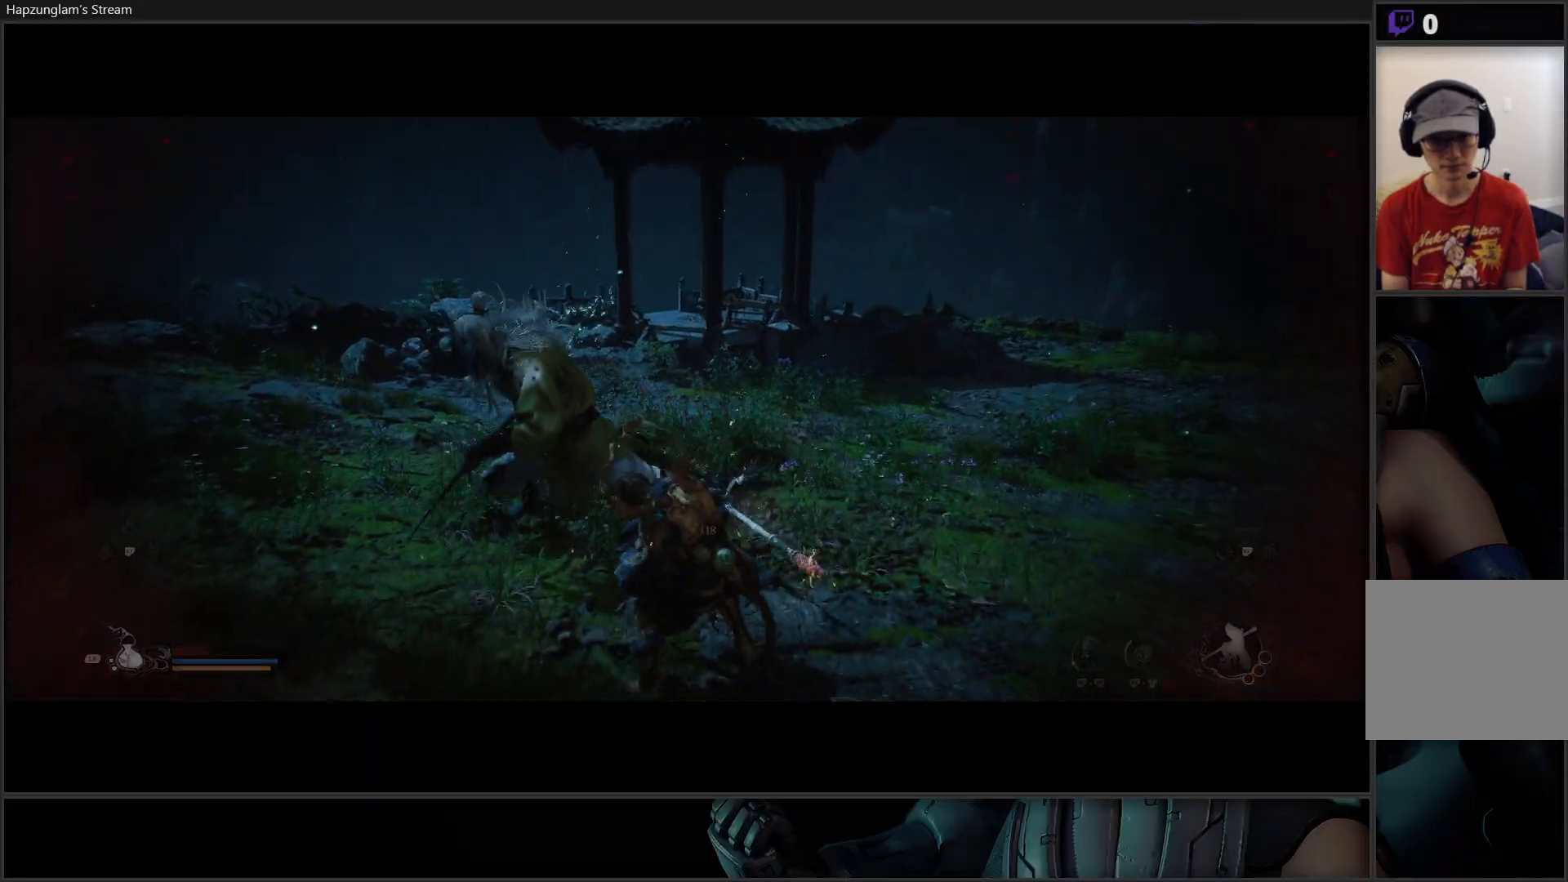
{"buttons": [], "left_stick": "center", "right_stick": "center", "events": [[83, "B", "up"], [400, "left_stick", "center"]]}